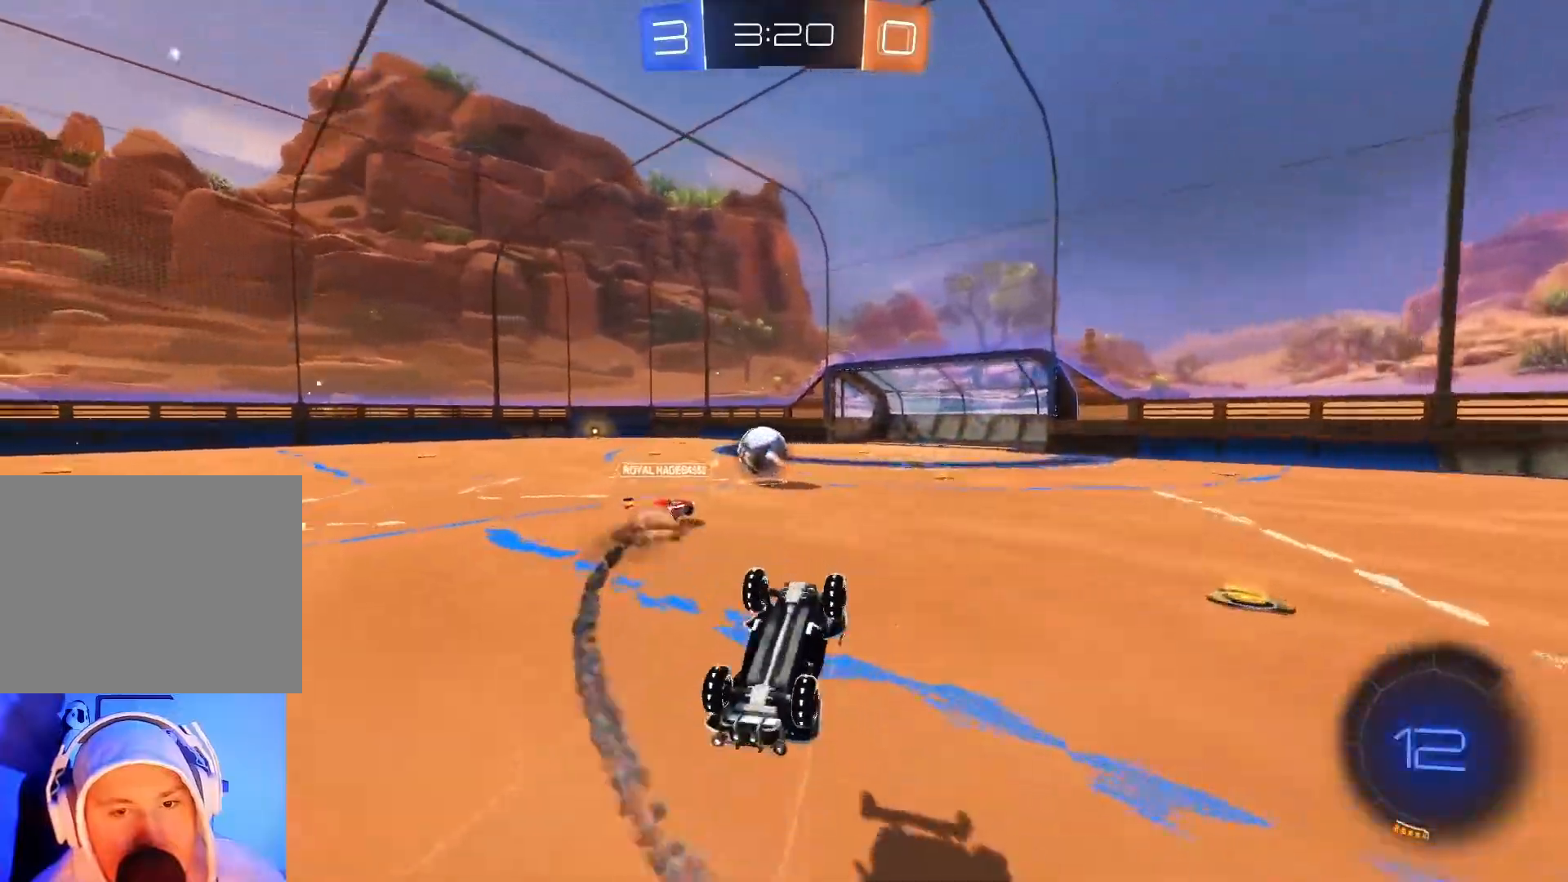
Gameplay with a controller (Xbox layout); each line is a JSON object with the inputs held at the frame after it. "events" lists button and stick changes between this image and that frame as [ms after this image, input, new state], when the widget could be followed in between. Not read: right_stick.
{"buttons": ["R2"], "left_stick": "up", "events": [[117, "A", "up"]]}
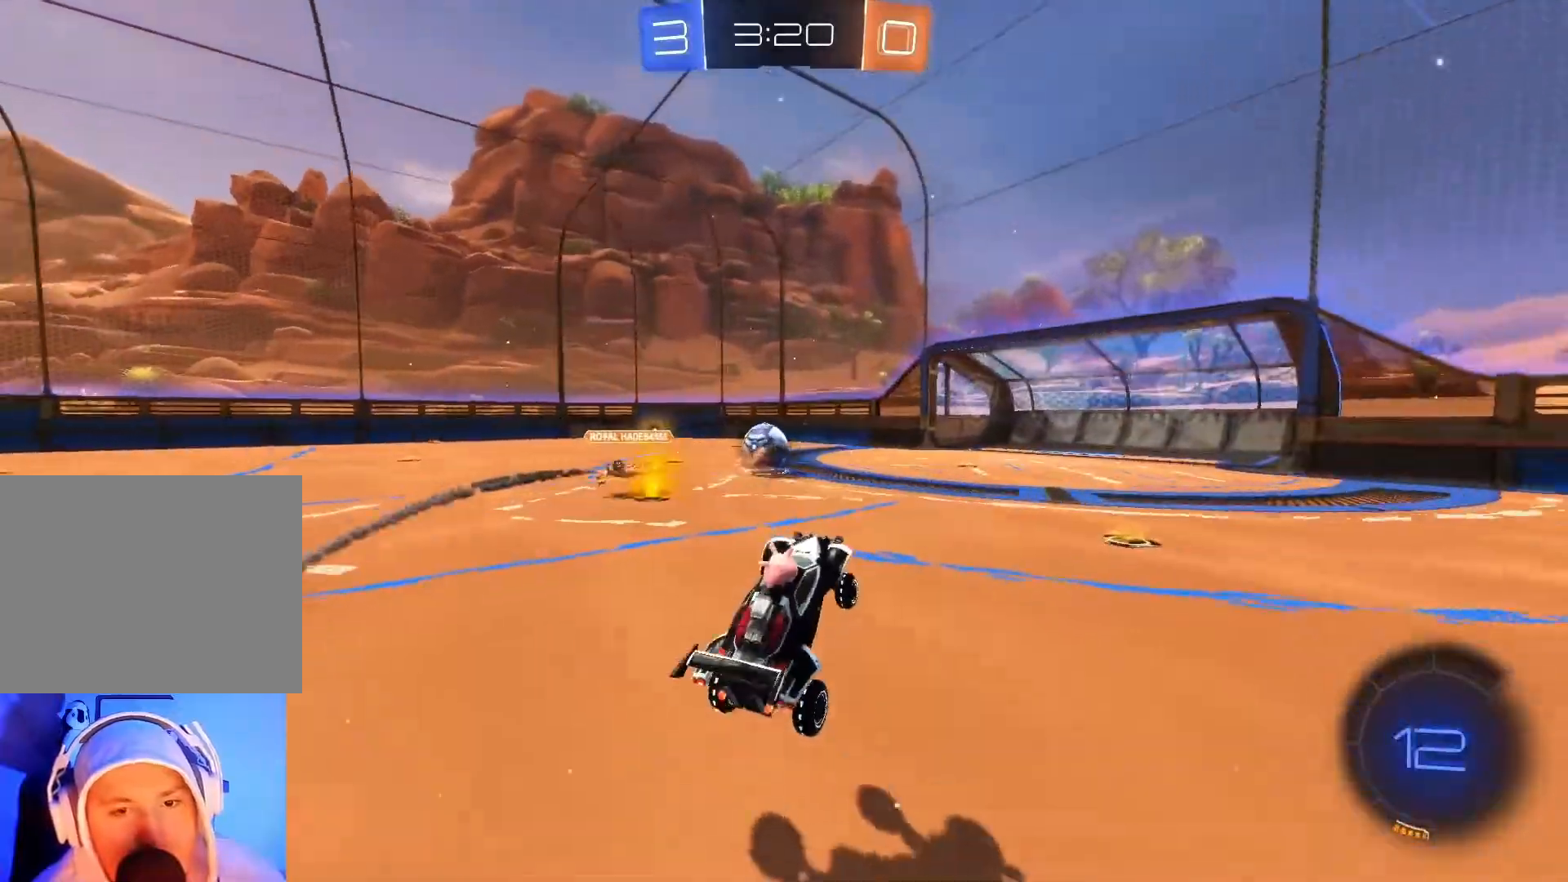
{"buttons": ["R2"], "left_stick": "left", "events": [[50, "left_stick", "center"], [167, "left_stick", "right"], [317, "left_stick", "center"], [383, "left_stick", "left"]]}
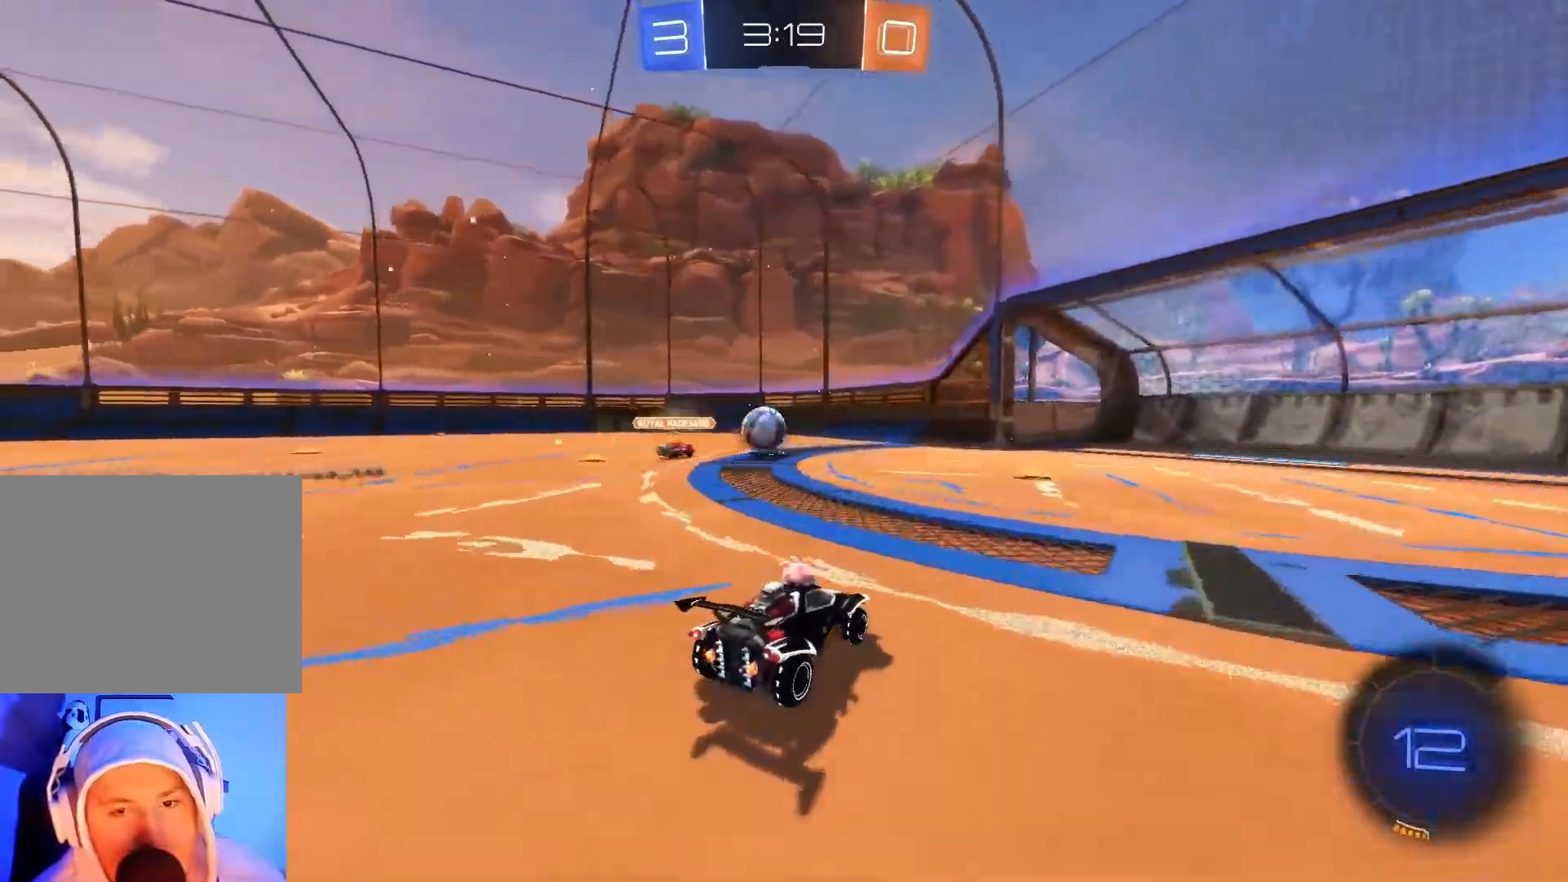
{"buttons": ["R2"], "left_stick": "right", "events": [[50, "left_stick", "center"], [133, "left_stick", "right"], [283, "left_stick", "center"], [333, "left_stick", "right"]]}
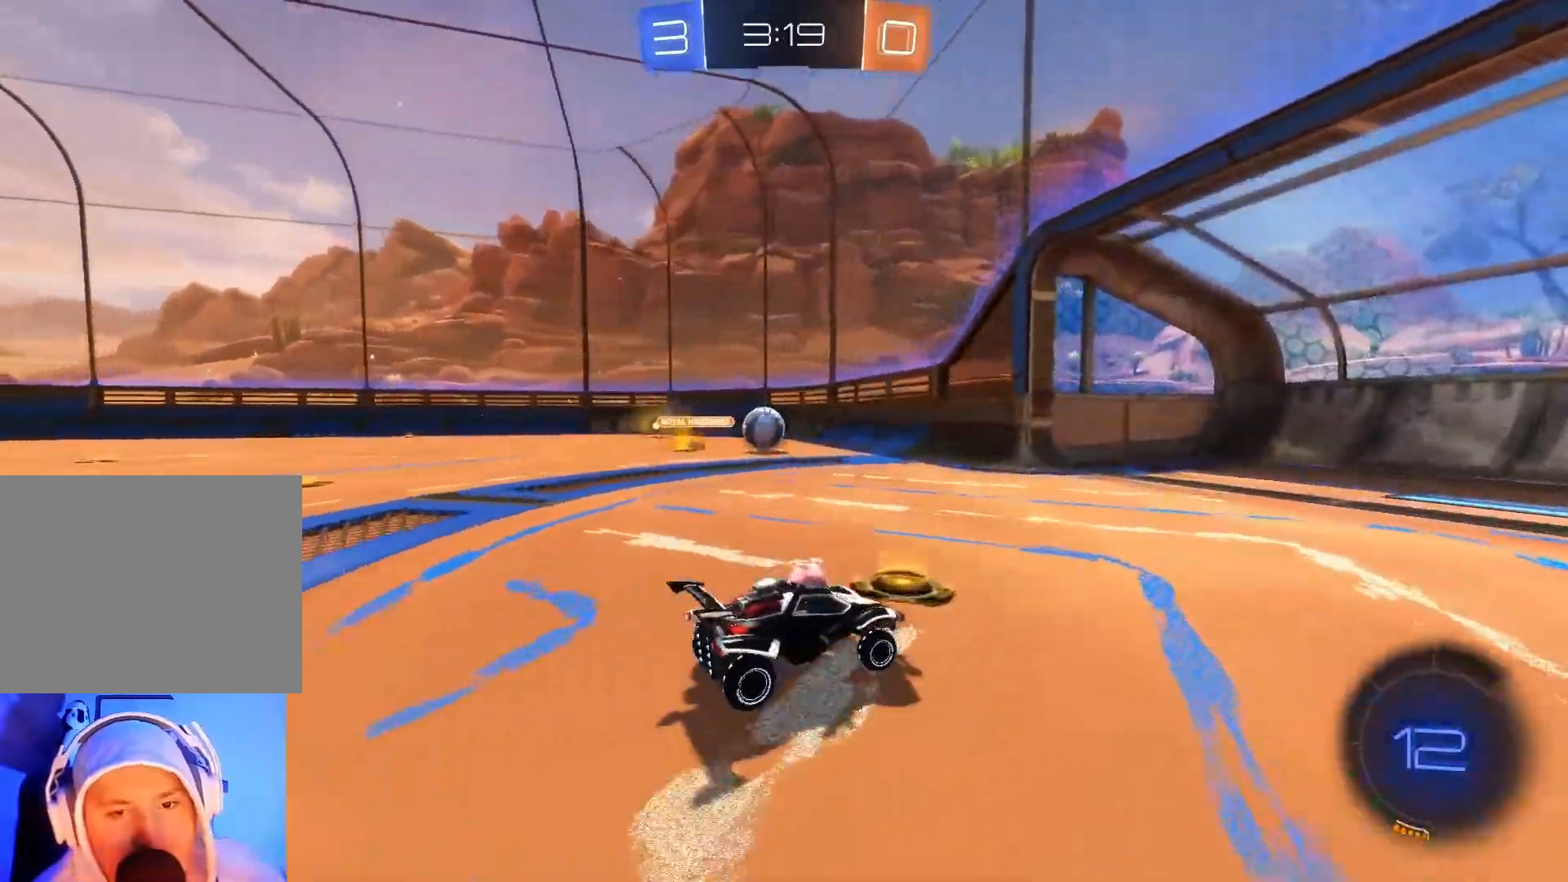
{"buttons": ["R2"], "left_stick": "left", "events": [[183, "X", "down"], [183, "left_stick", "center"], [250, "left_stick", "left"], [400, "X", "up"]]}
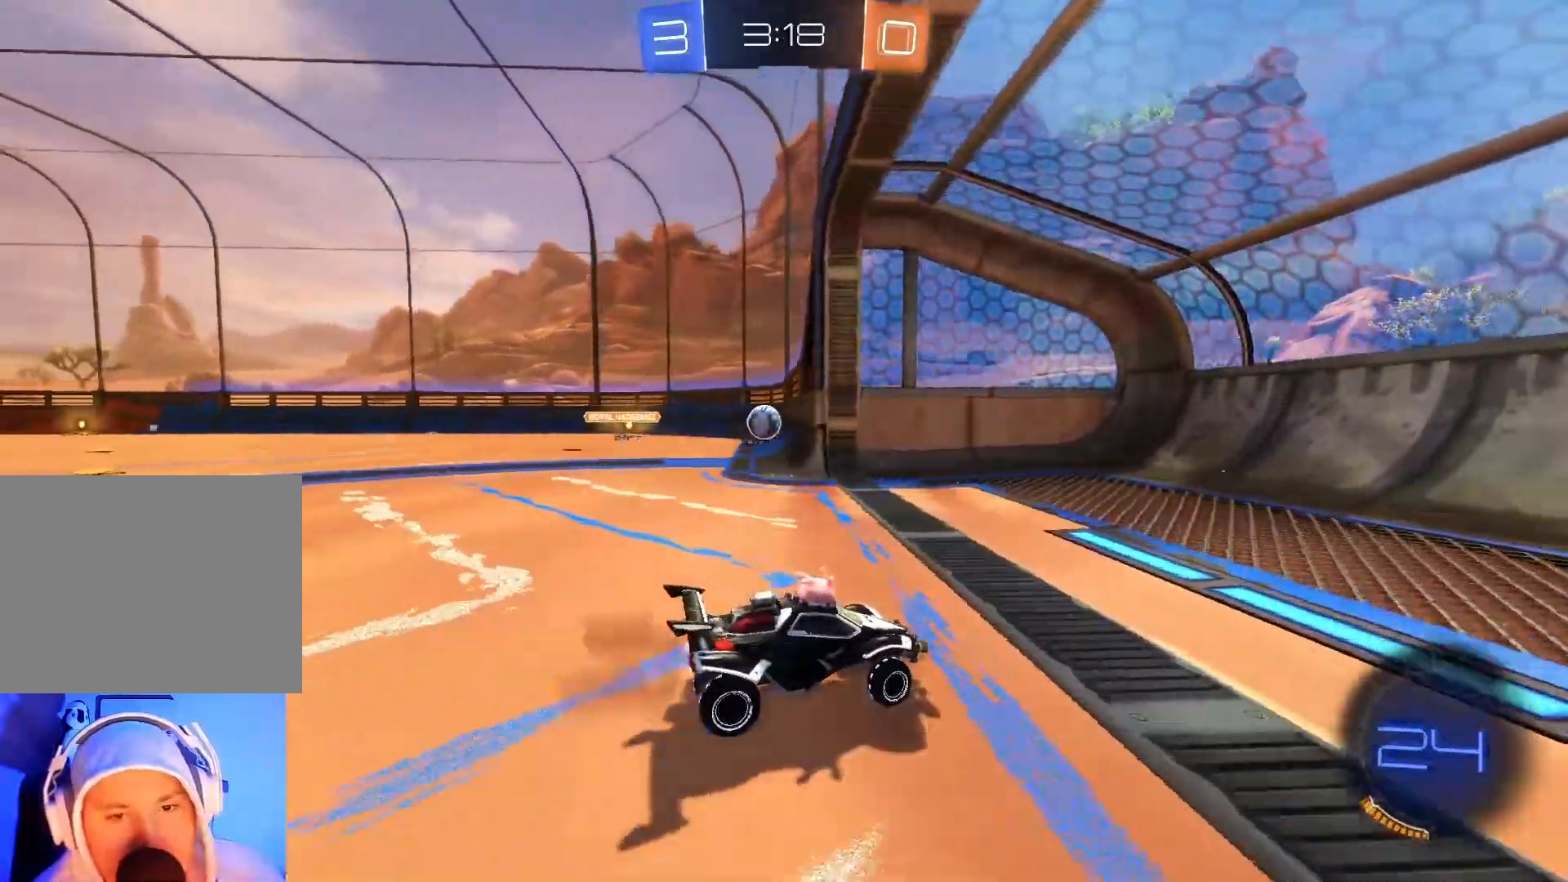
{"buttons": ["L2"], "left_stick": "right", "events": [[33, "X", "down"], [250, "X", "up"], [350, "left_stick", "center"], [433, "left_stick", "right"], [450, "L2", "down"], [500, "R2", "up"]]}
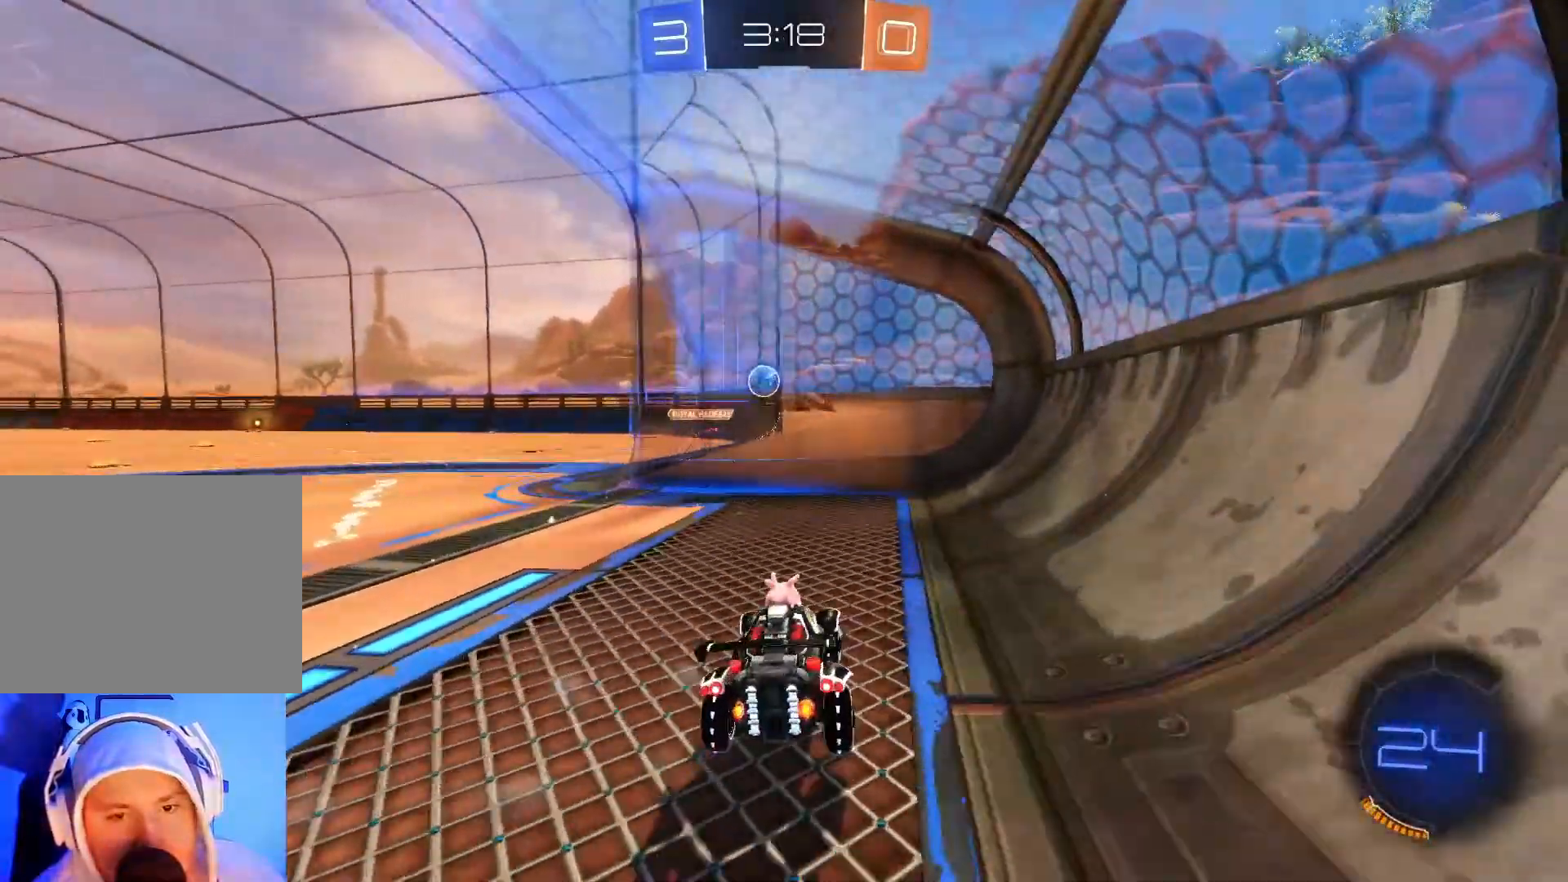
{"buttons": ["R2"], "left_stick": "center", "events": [[217, "left_stick", "center"], [317, "L2", "up"], [350, "R2", "down"]]}
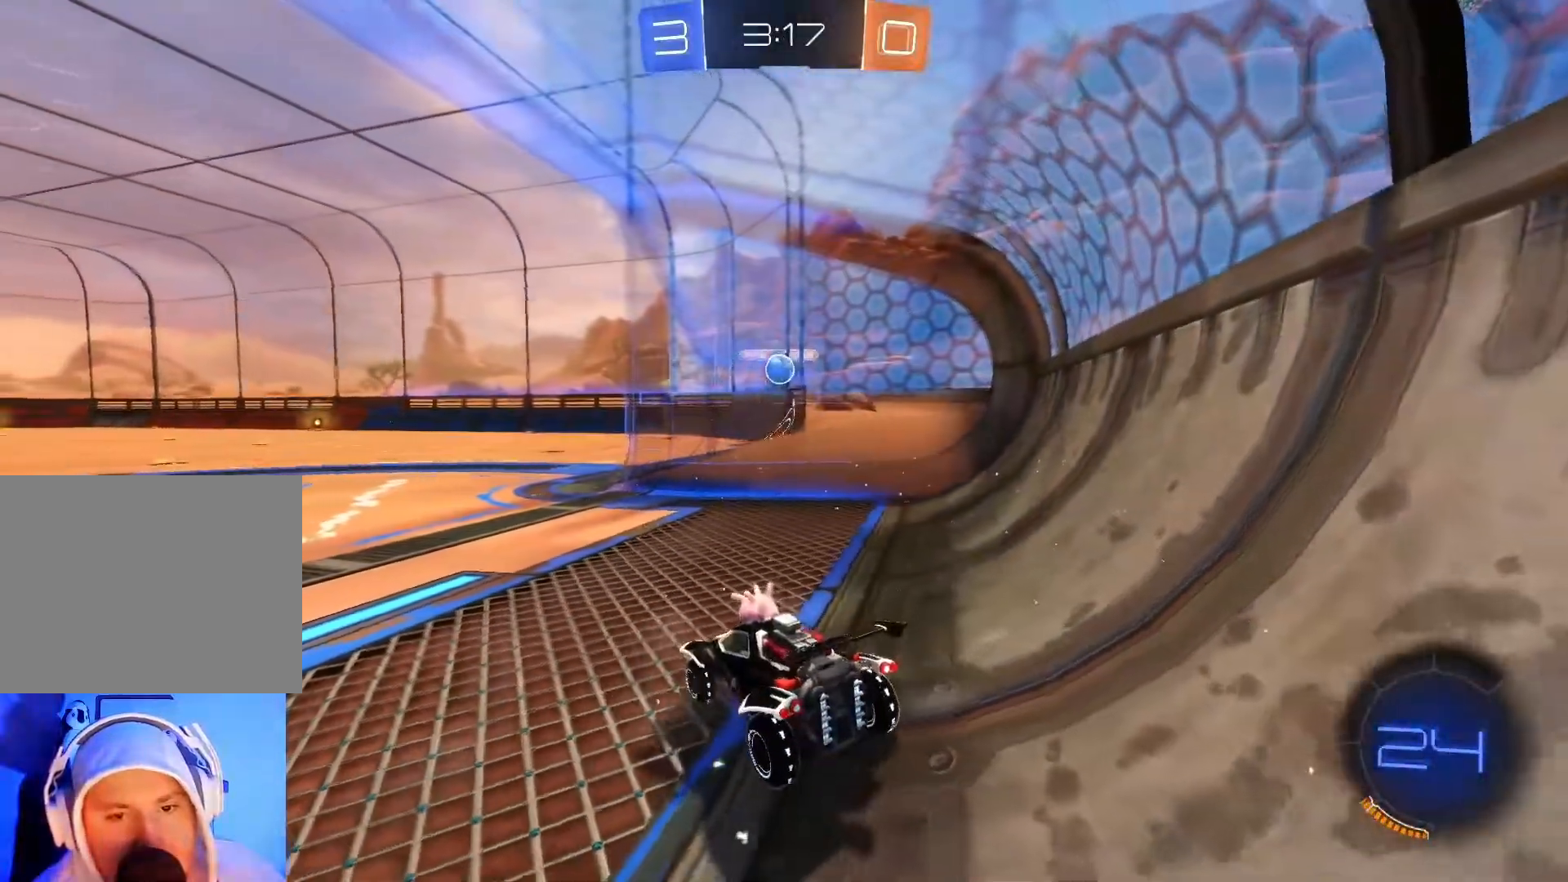
{"buttons": ["R2"], "left_stick": "center", "events": [[317, "left_stick", "left"], [500, "left_stick", "center"]]}
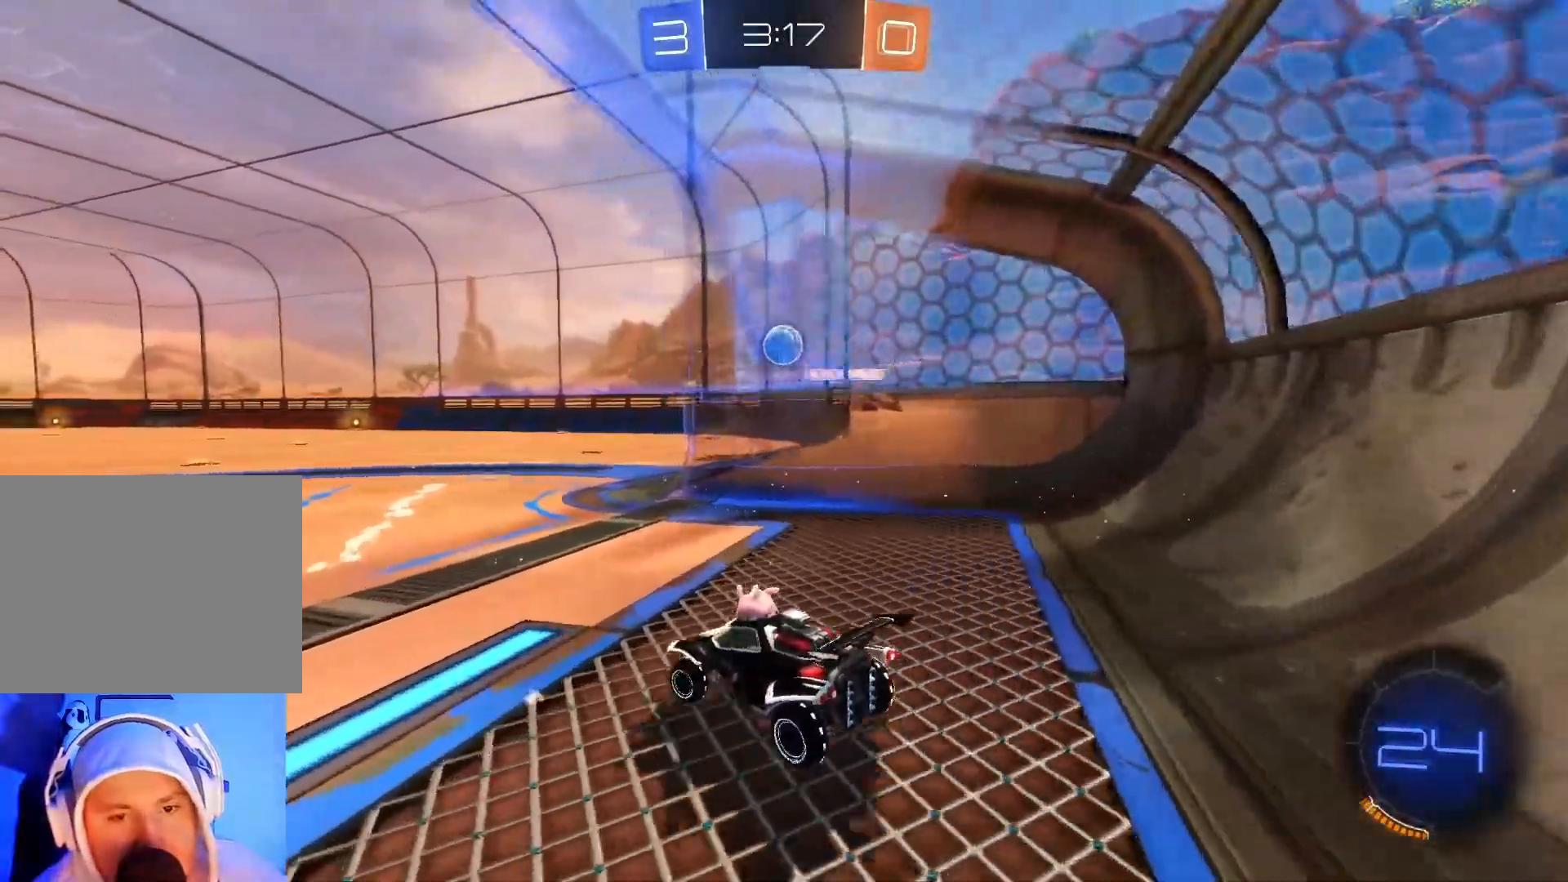
{"buttons": ["A", "B", "R2"], "left_stick": "right", "events": [[150, "left_stick", "right"], [400, "left_stick", "center"], [433, "A", "down"], [500, "B", "down"], [500, "left_stick", "right"]]}
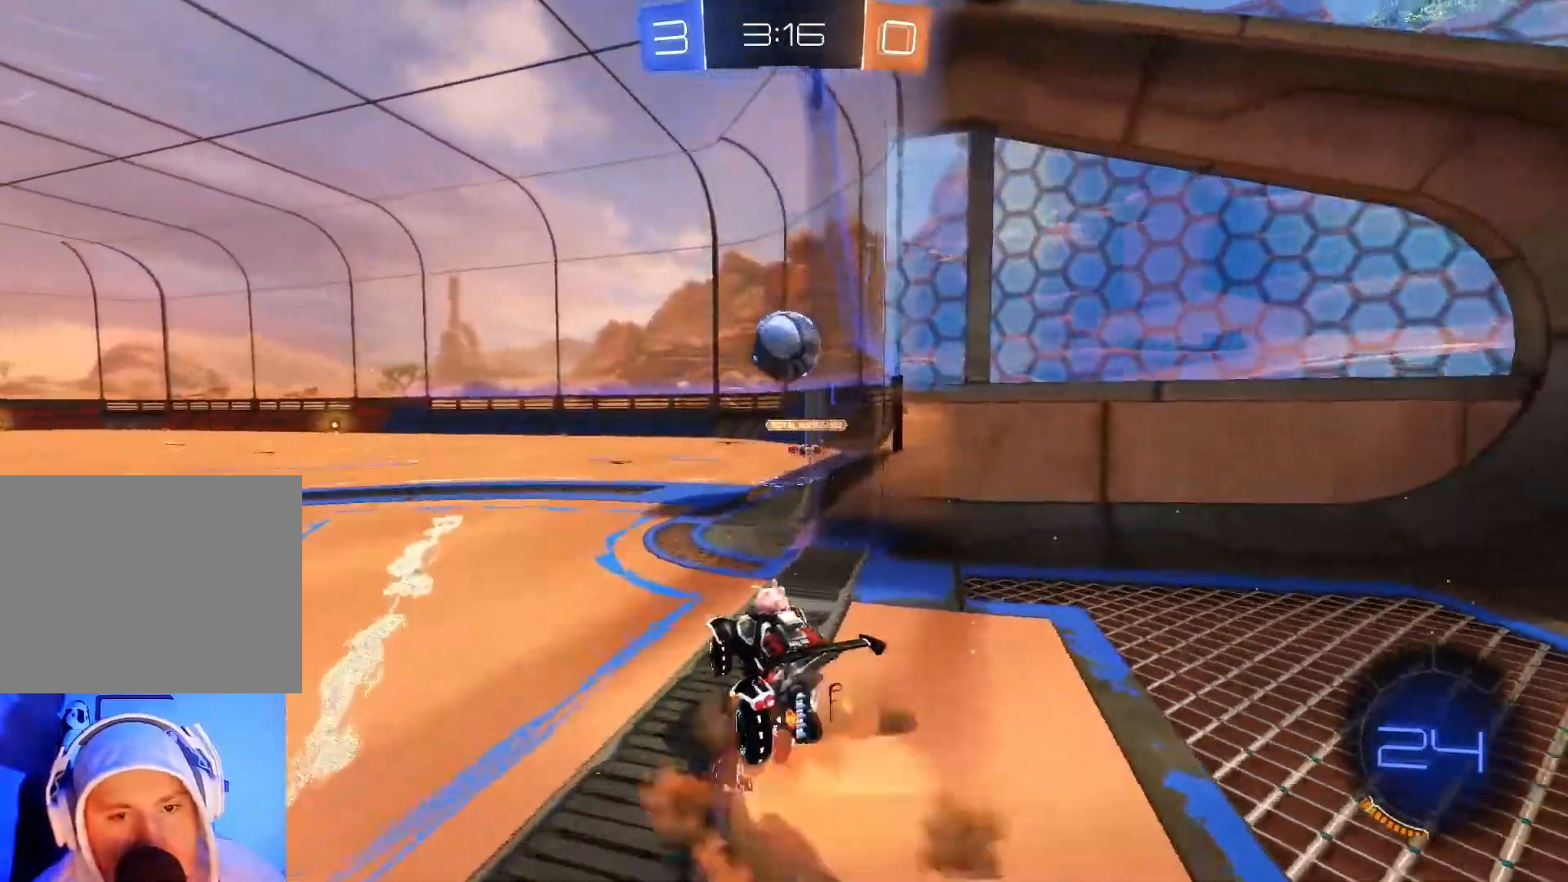
{"buttons": ["A", "B", "R2"], "left_stick": "up-right", "events": [[117, "left_stick", "center"], [150, "A", "up"], [200, "left_stick", "up-right"], [300, "A", "down"]]}
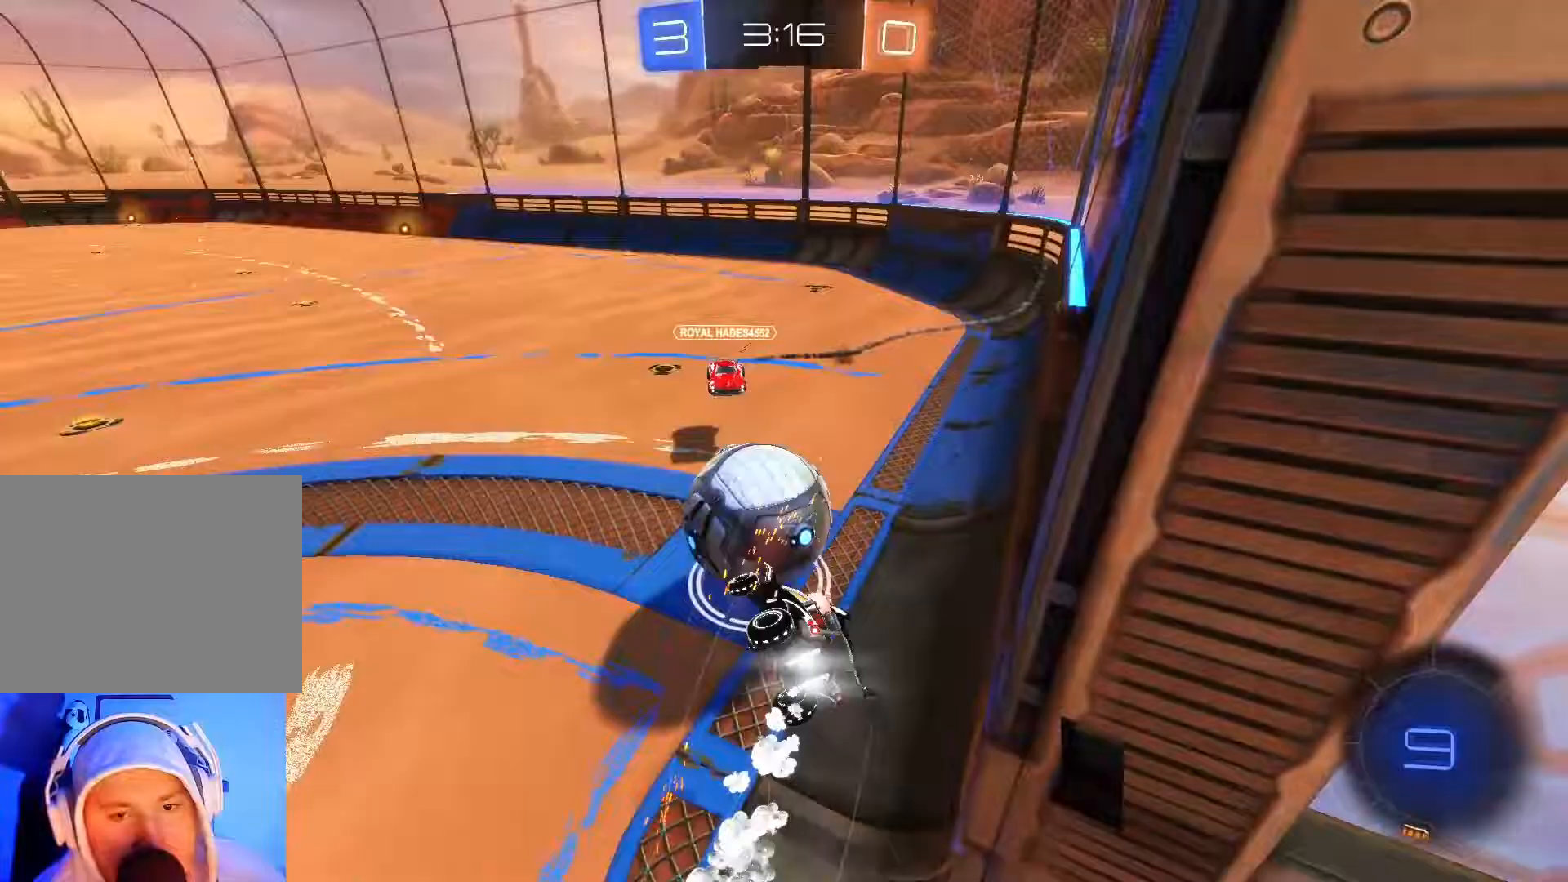
{"buttons": ["R2"], "left_stick": "up", "events": [[117, "A", "up"], [150, "B", "up"], [433, "left_stick", "up"]]}
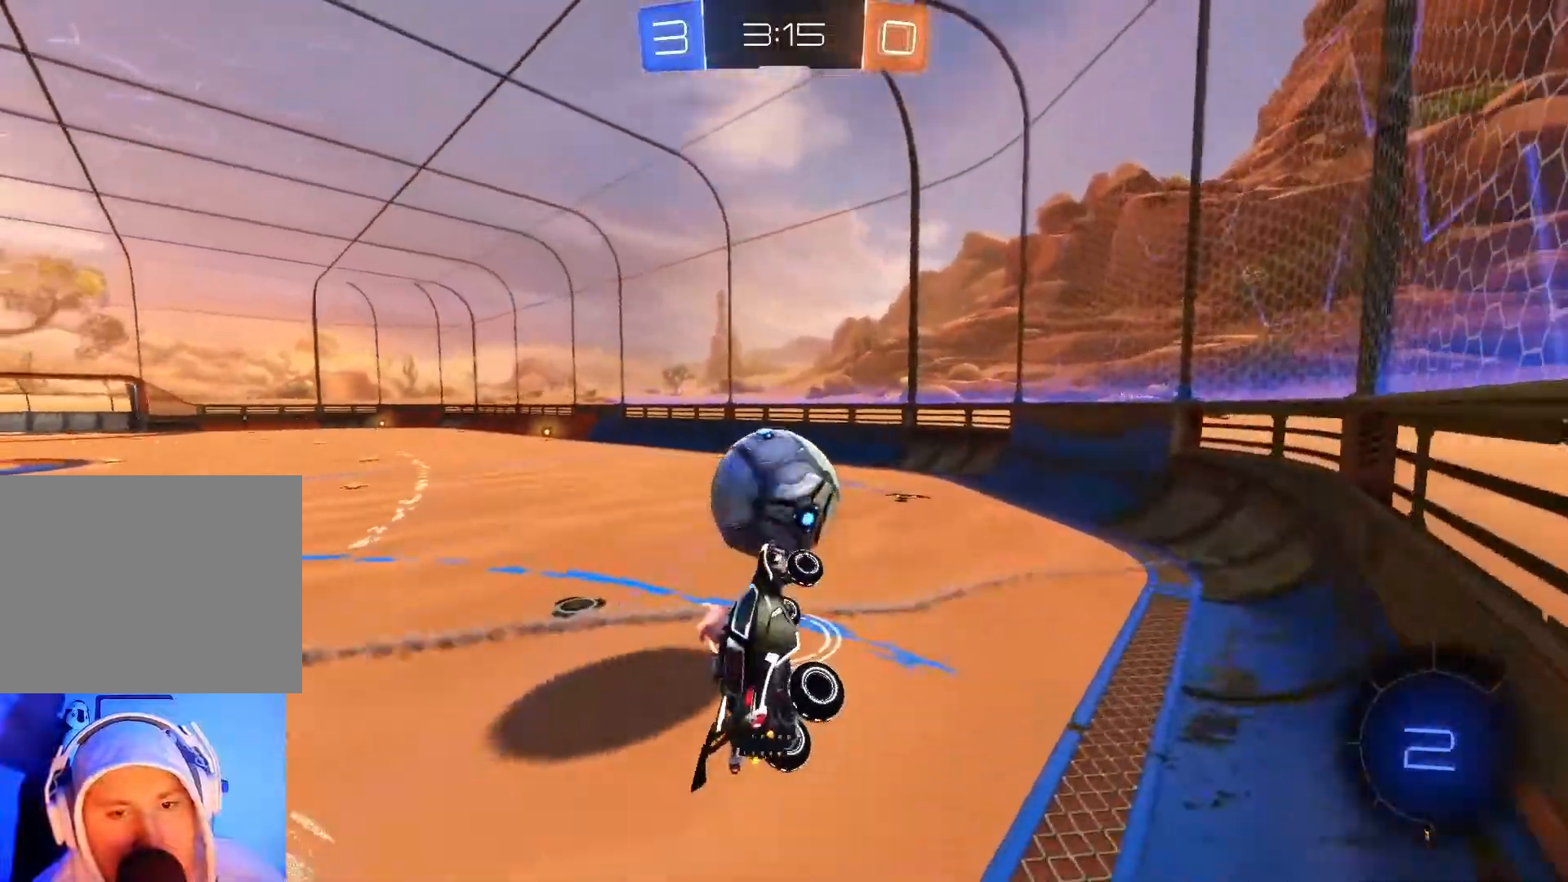
{"buttons": ["R2"], "left_stick": "left", "events": [[150, "left_stick", "center"], [467, "left_stick", "left"]]}
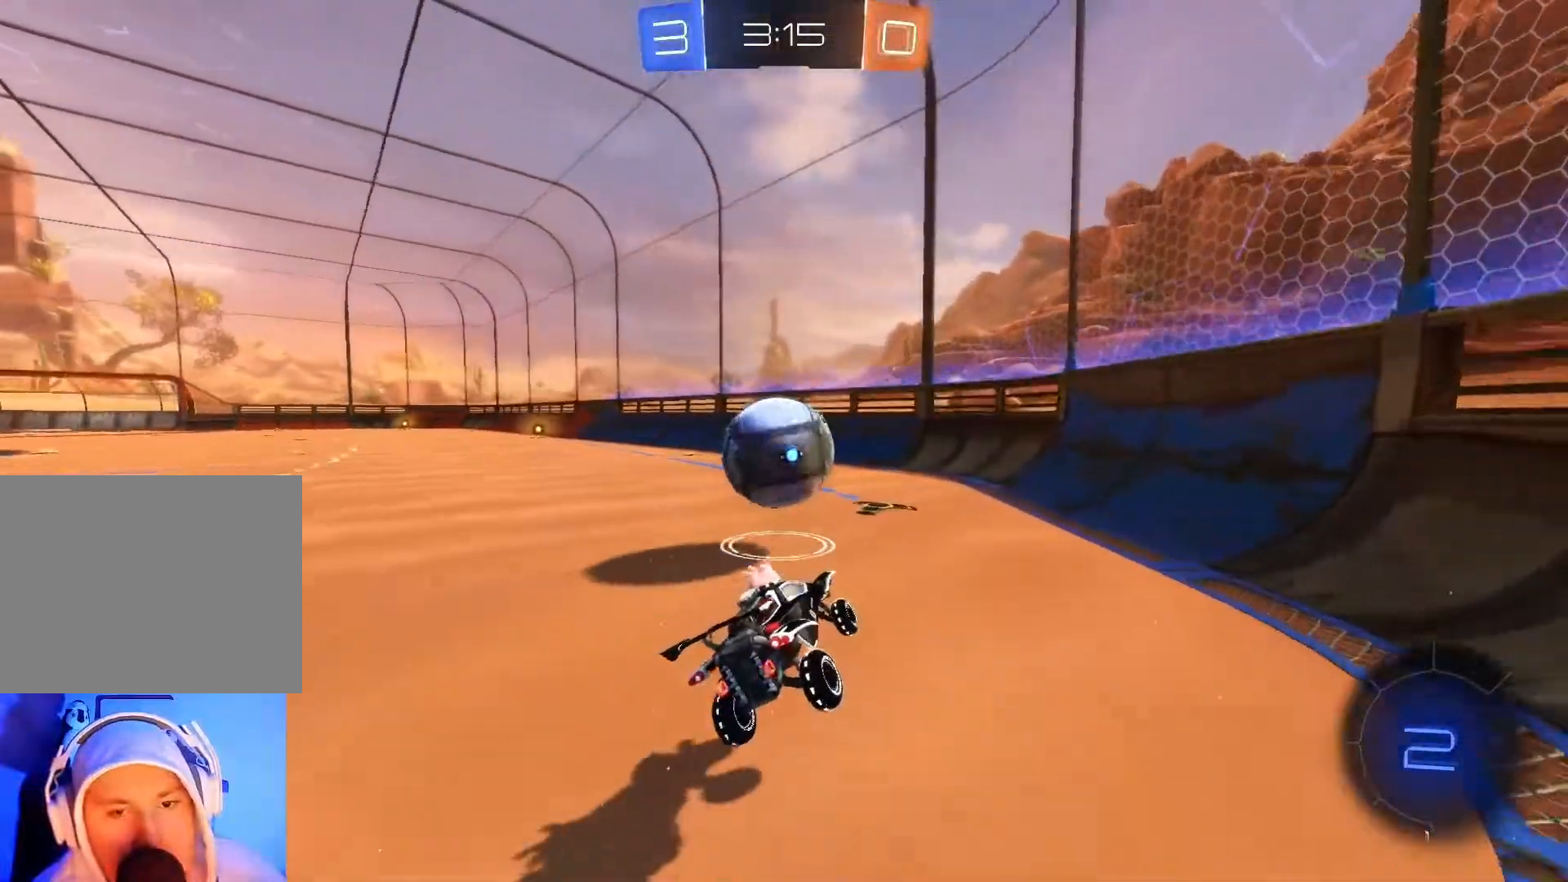
{"buttons": ["R2"], "left_stick": "center", "events": [[150, "left_stick", "center"]]}
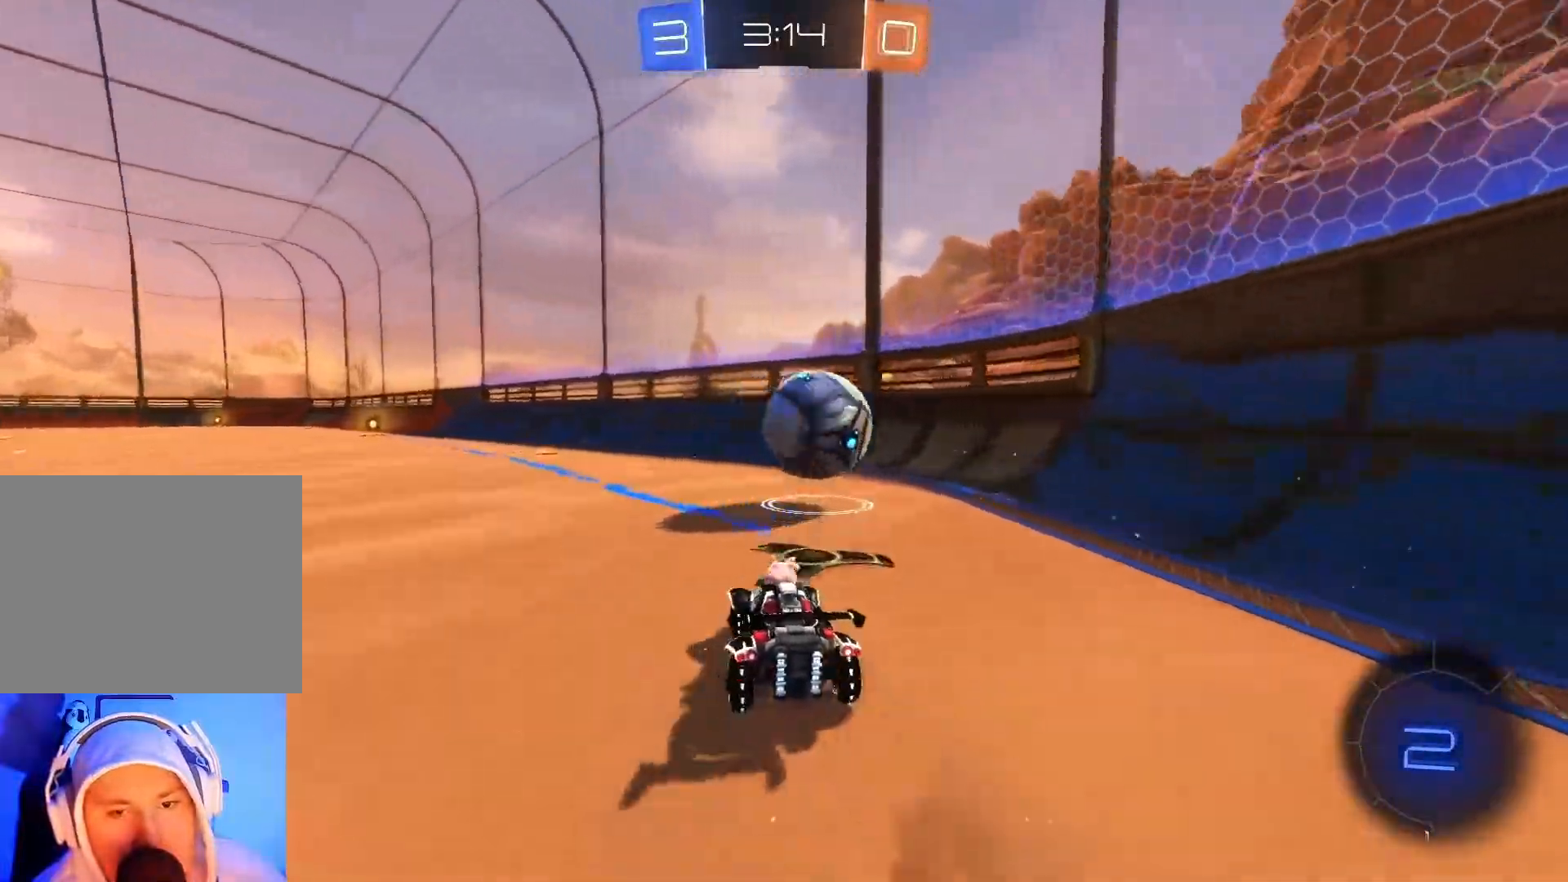
{"buttons": ["B", "R2"], "left_stick": "center", "events": [[33, "left_stick", "right"], [117, "left_stick", "center"], [167, "left_stick", "left"], [267, "Y", "down"], [383, "B", "down"], [383, "left_stick", "center"], [433, "Y", "up"]]}
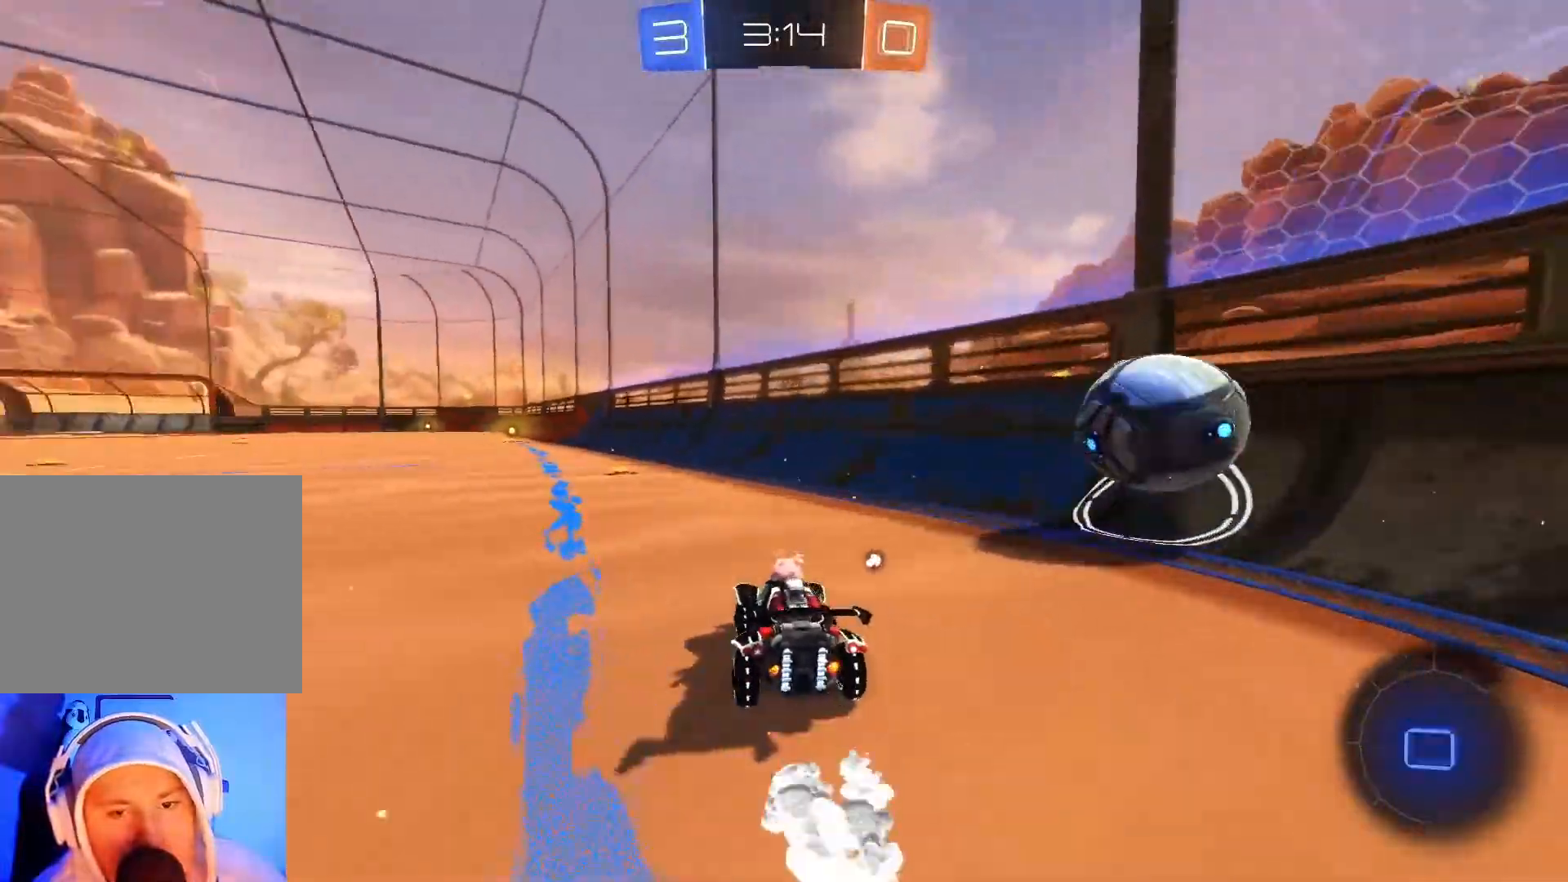
{"buttons": ["B", "R2"], "left_stick": "center", "events": [[167, "left_stick", "left"], [217, "Y", "down"], [333, "left_stick", "center"], [433, "Y", "up"]]}
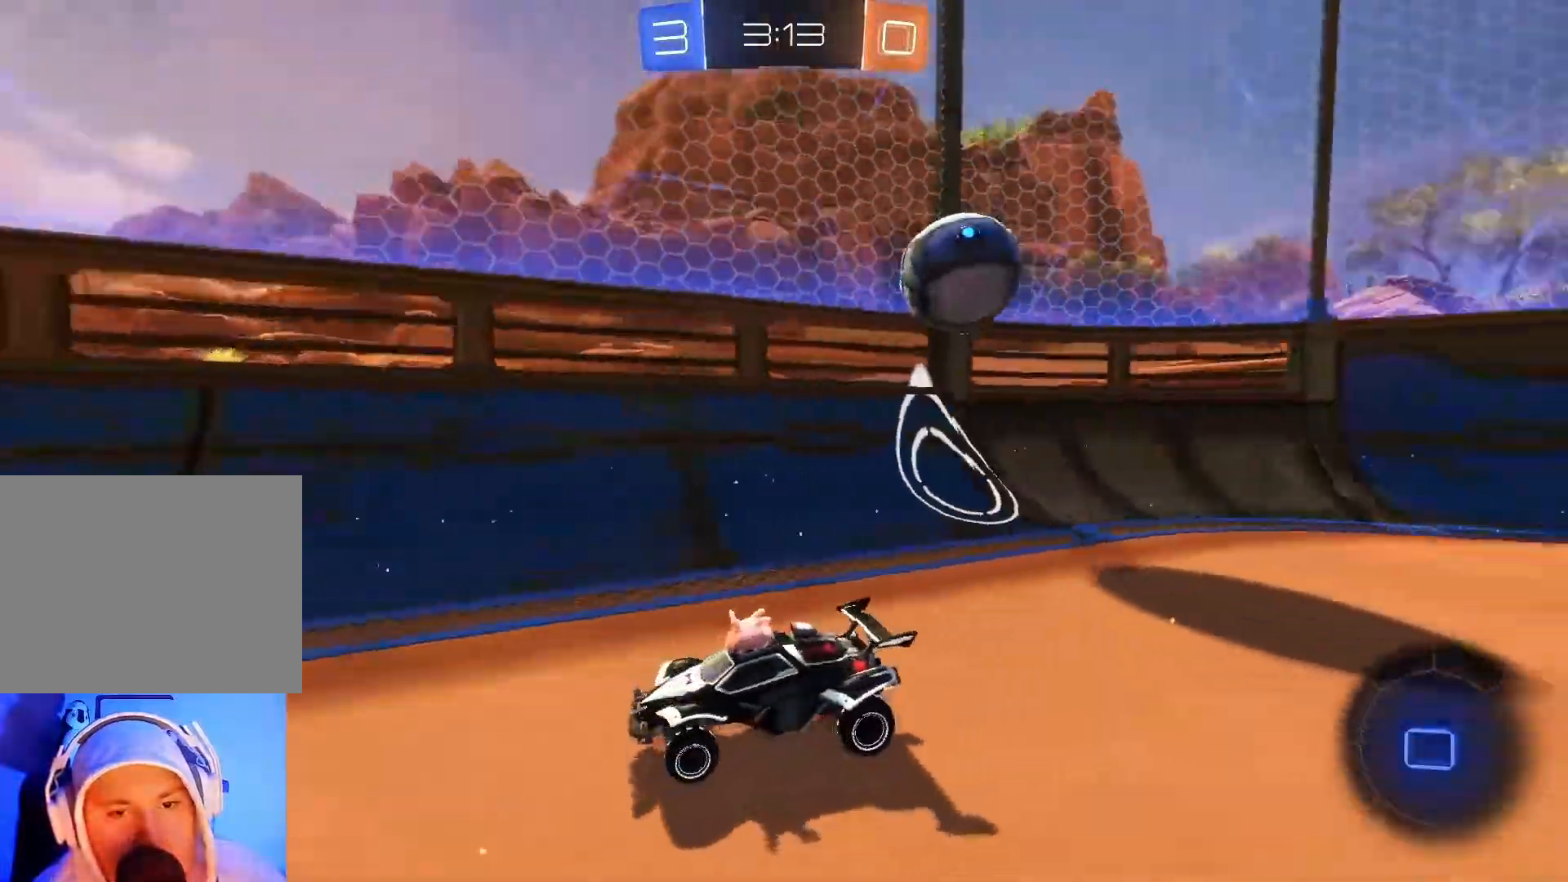
{"buttons": ["B", "R2"], "left_stick": "center", "events": [[100, "Y", "down"], [250, "Y", "up"]]}
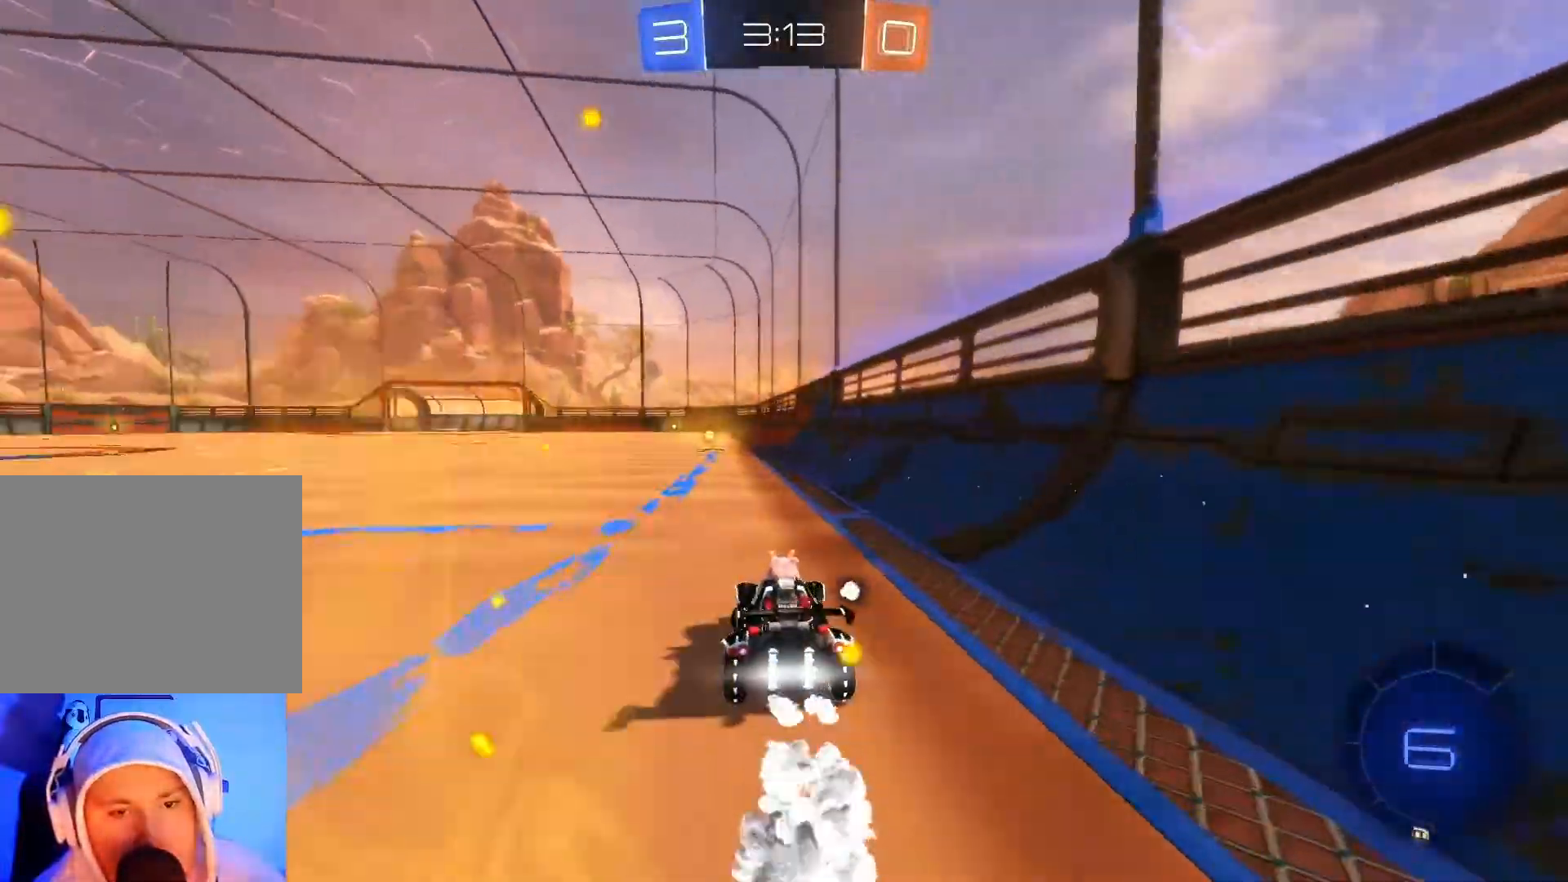
{"buttons": ["B", "R2"], "left_stick": "center", "events": []}
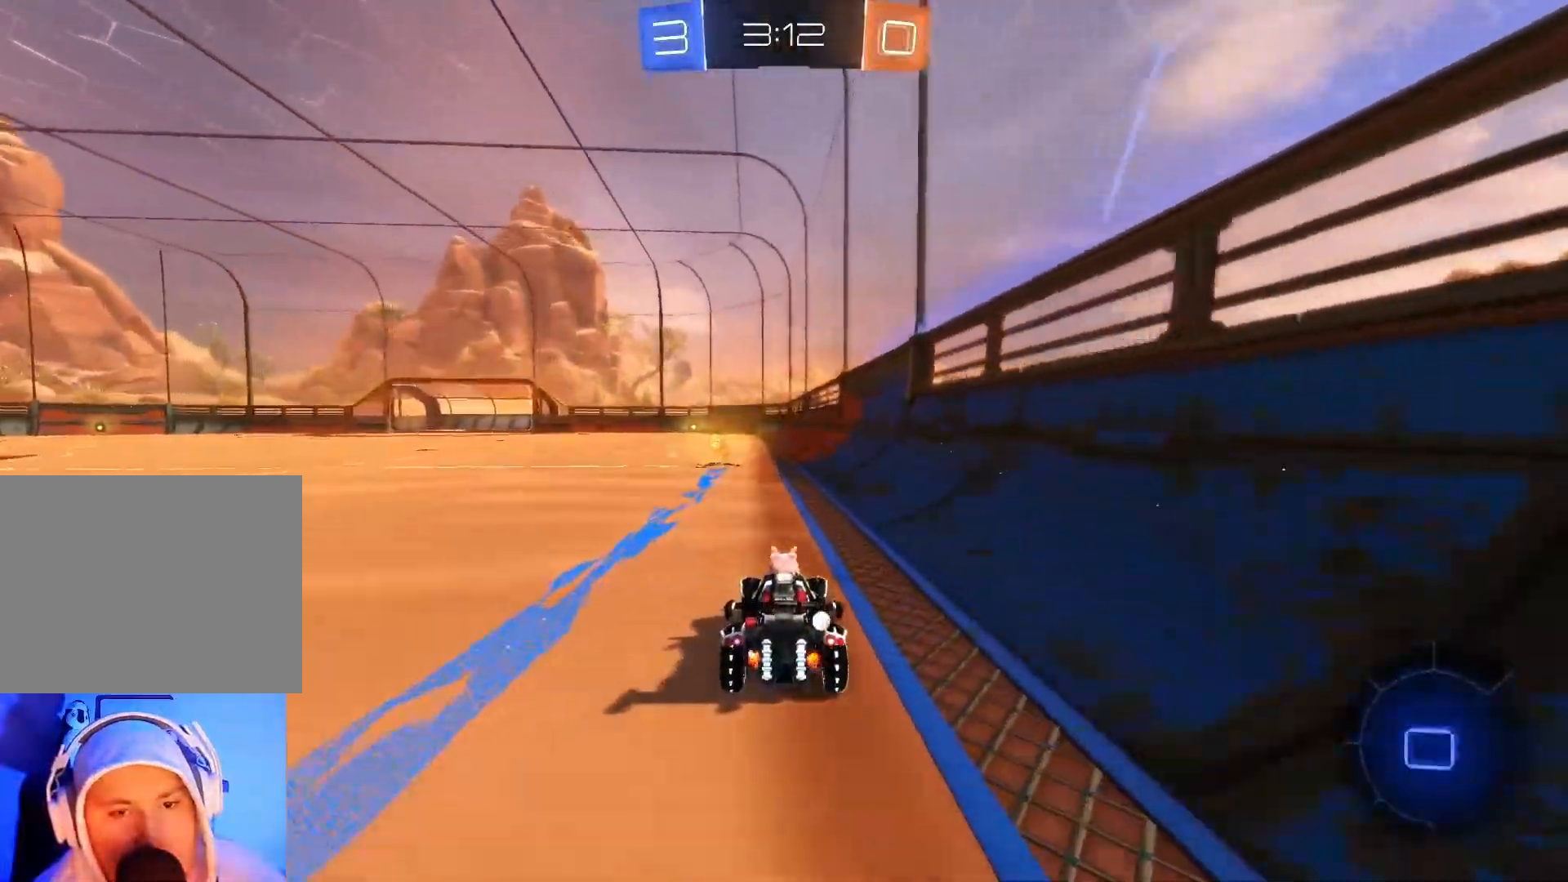
{"buttons": ["X", "R2"], "left_stick": "left", "events": [[50, "Y", "down"], [200, "Y", "up"], [267, "B", "up"], [300, "left_stick", "left"], [400, "X", "down"]]}
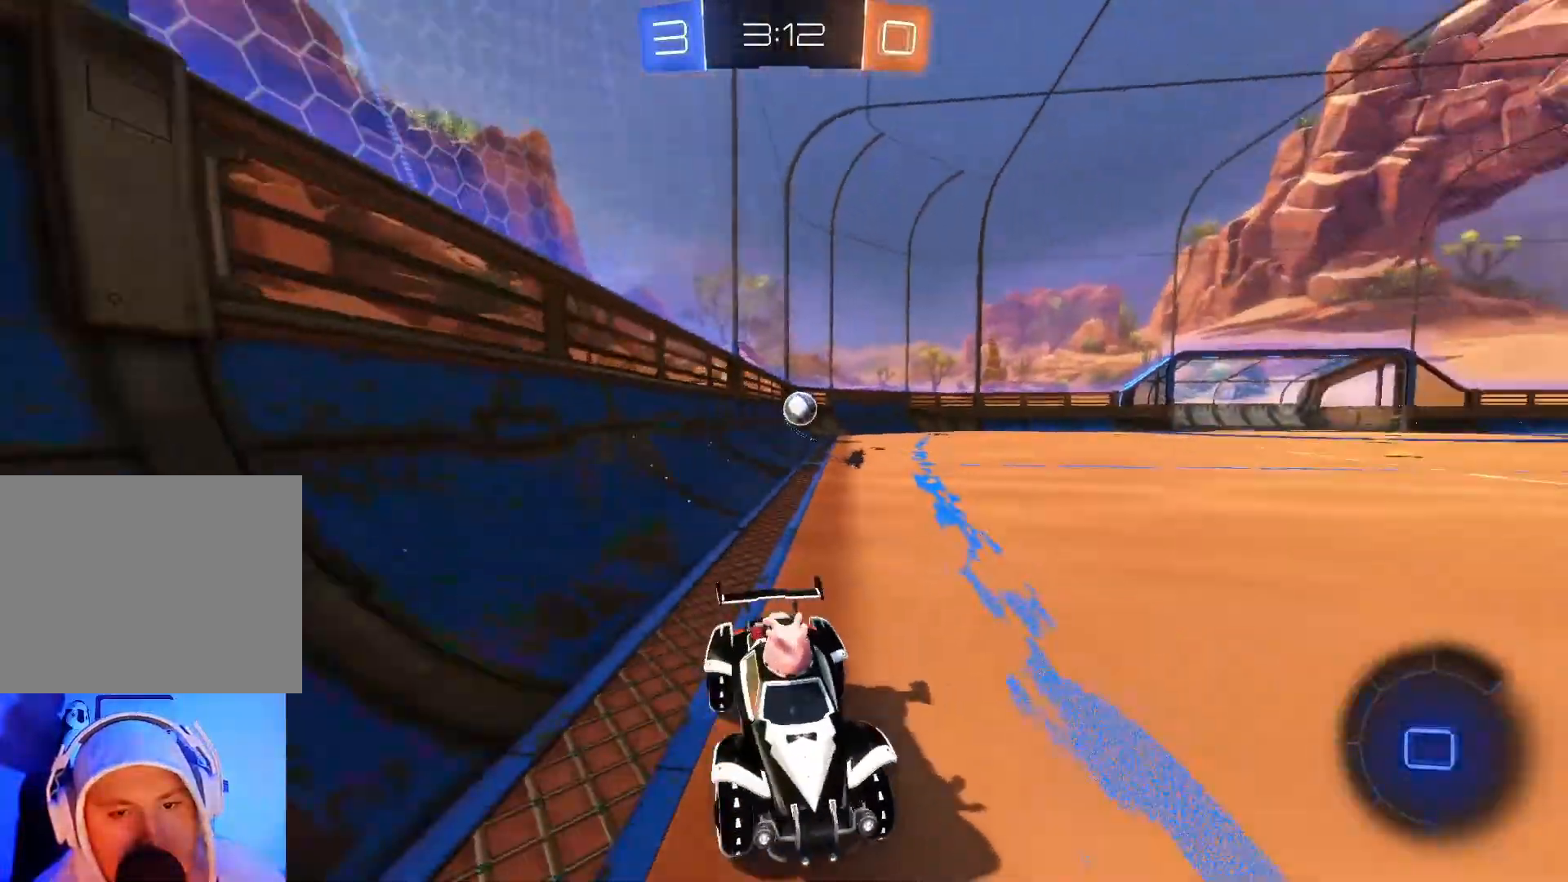
{"buttons": ["B", "R2"], "left_stick": "left", "events": [[33, "X", "up"], [183, "B", "down"]]}
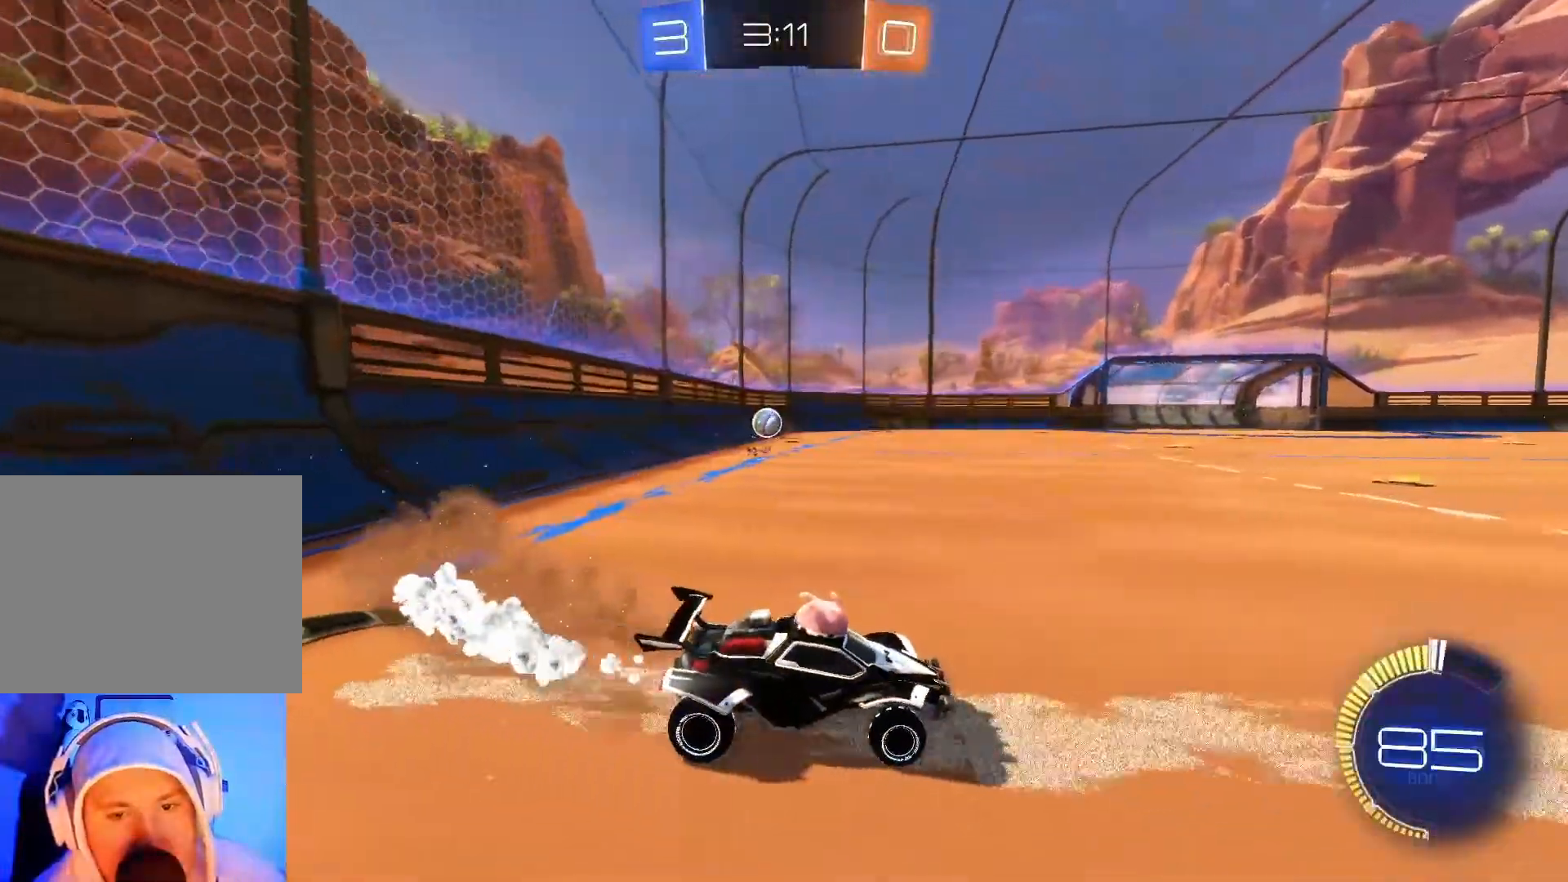
{"buttons": ["B", "R2"], "left_stick": "center", "events": [[383, "left_stick", "center"]]}
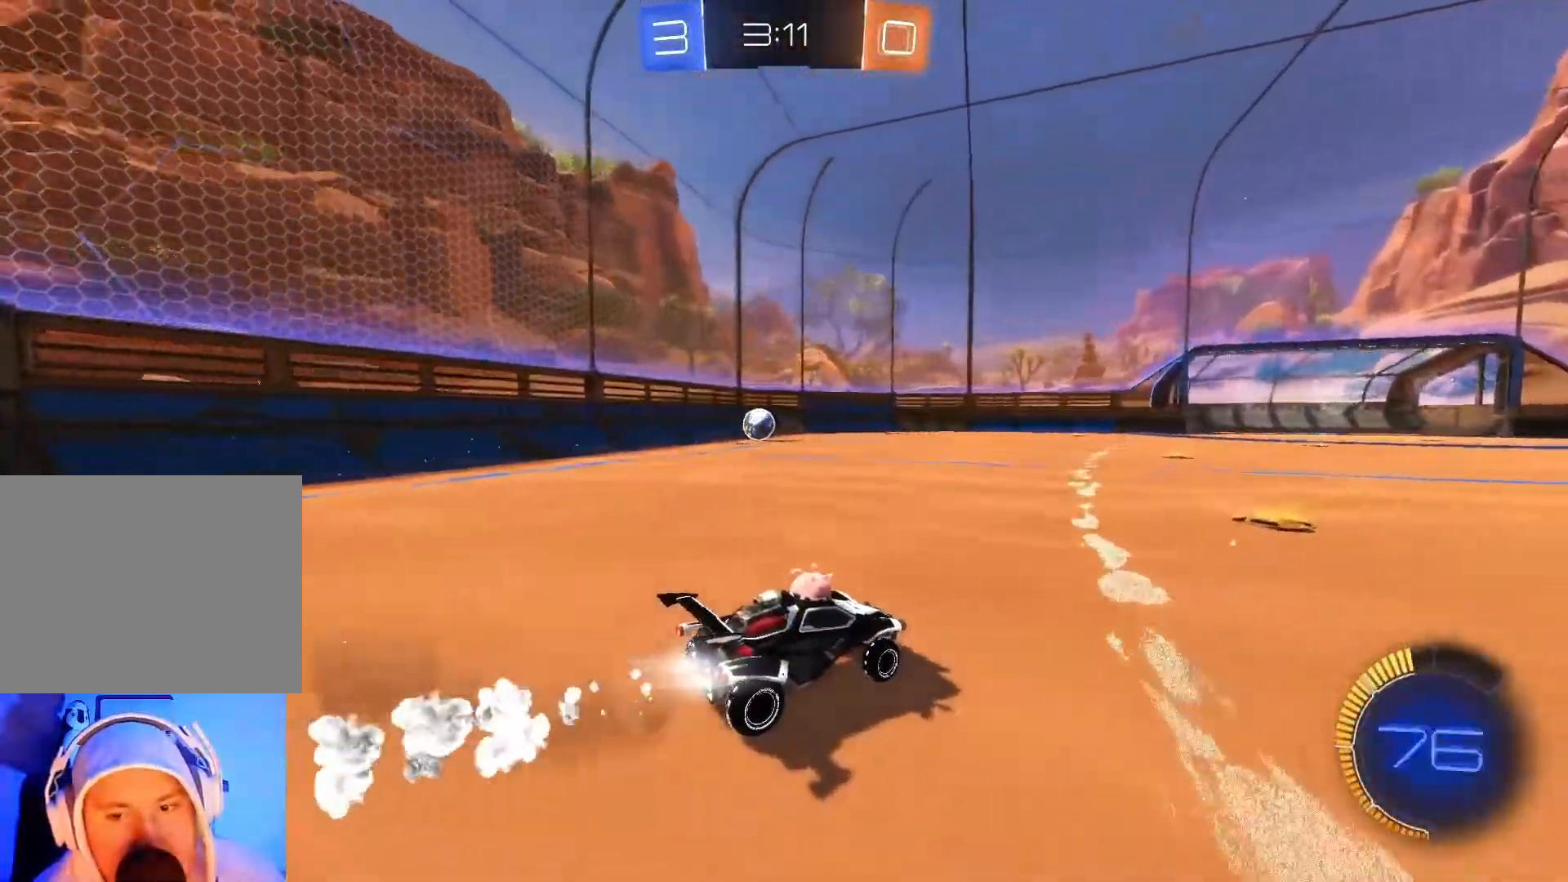
{"buttons": ["X", "R2"], "left_stick": "left", "events": [[50, "B", "up"], [350, "left_stick", "left"], [500, "X", "down"]]}
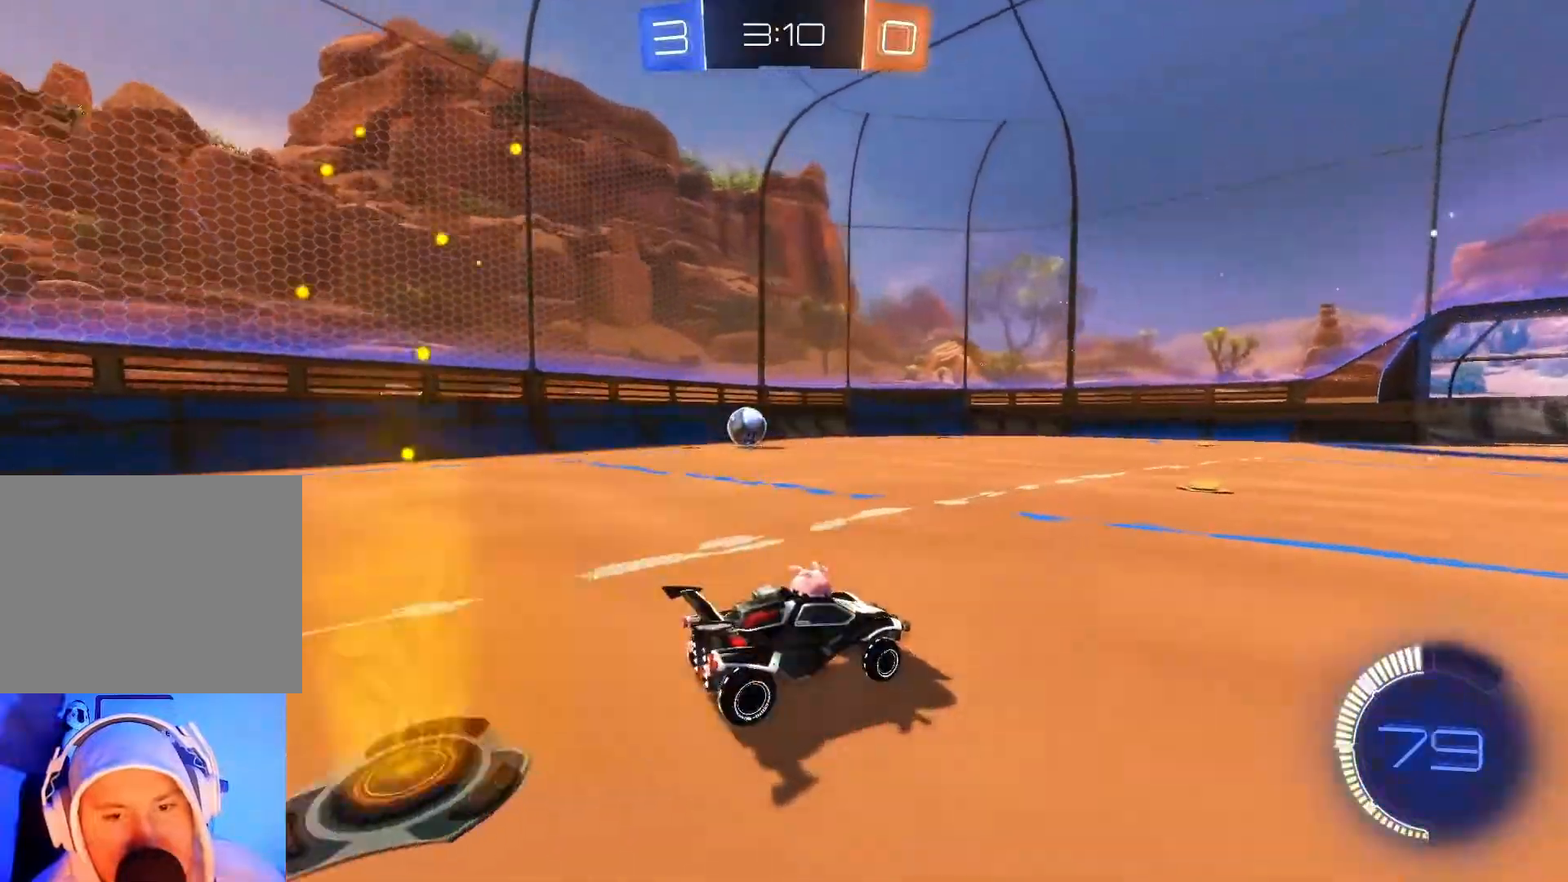
{"buttons": ["B", "R2"], "left_stick": "center", "events": [[167, "X", "up"], [317, "B", "down"], [433, "left_stick", "center"]]}
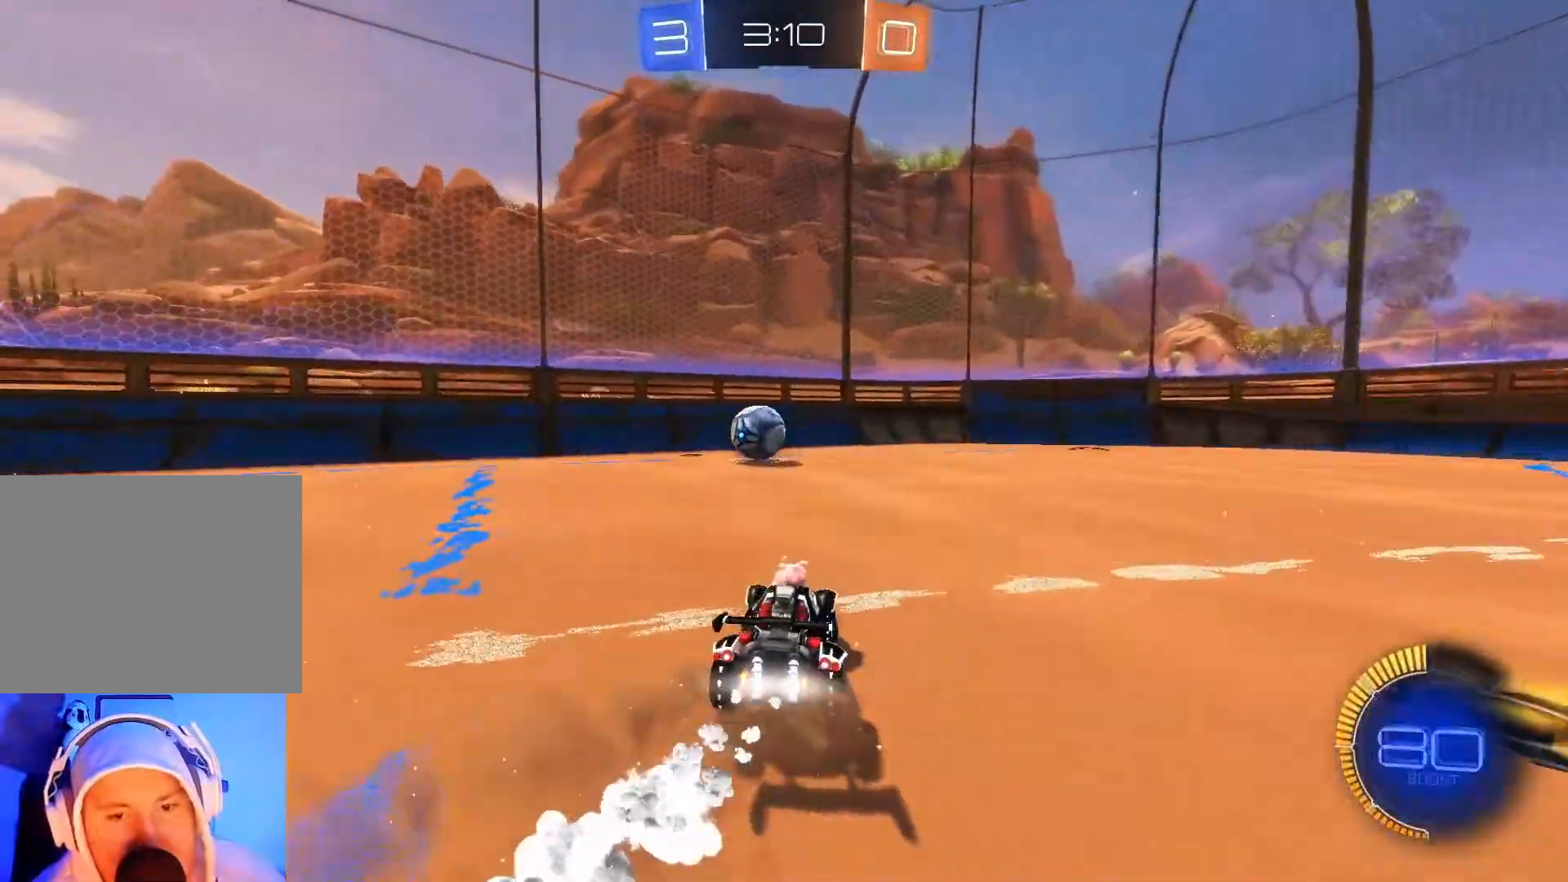
{"buttons": ["R2"], "left_stick": "left", "events": [[50, "B", "up"], [367, "left_stick", "right"], [483, "left_stick", "left"]]}
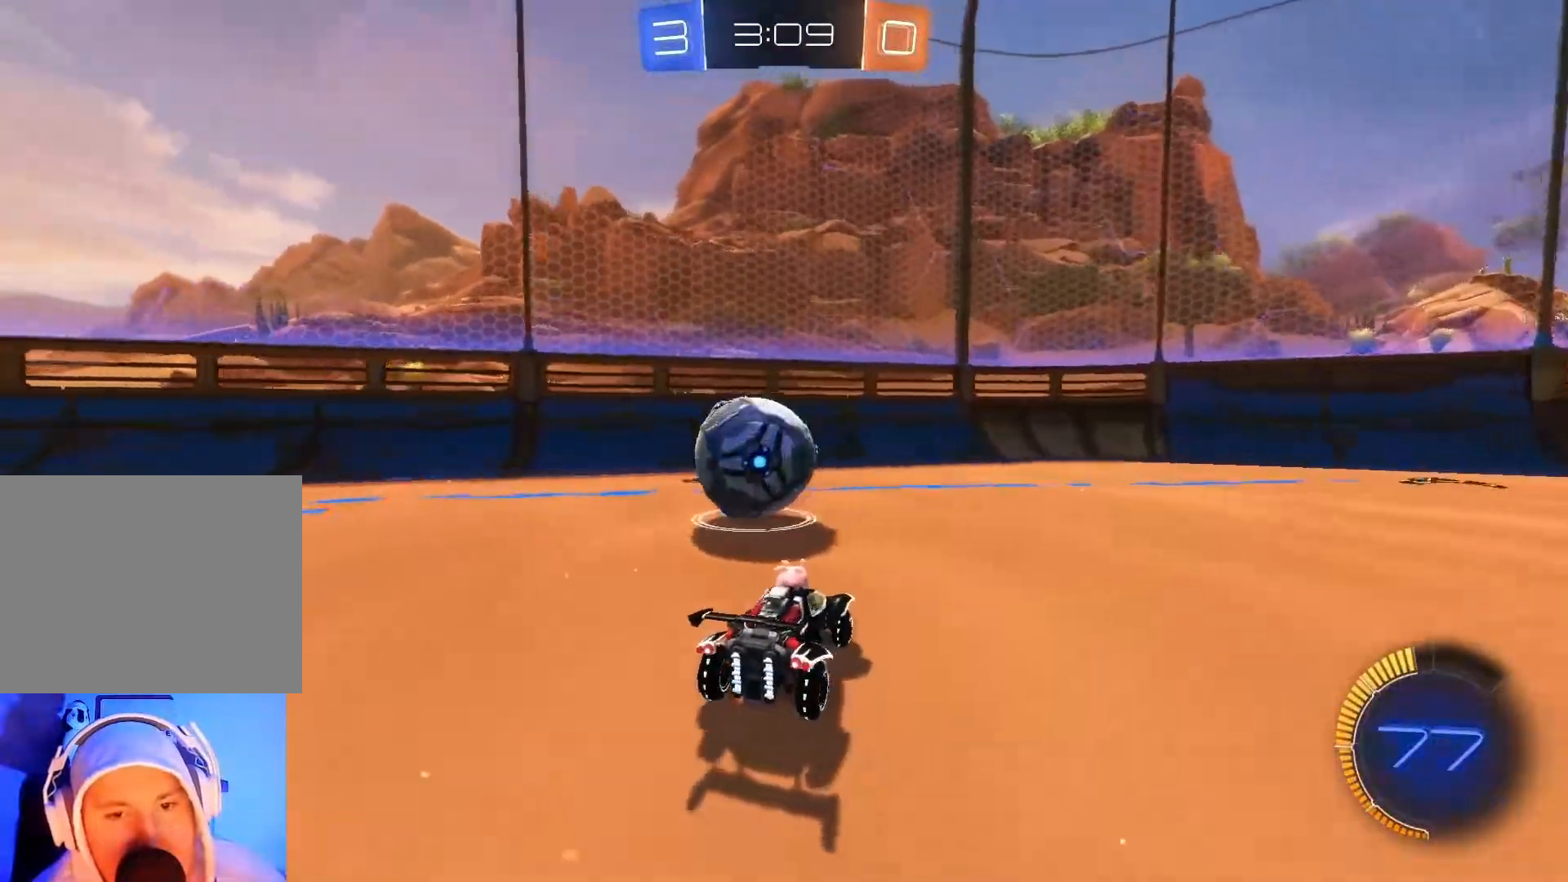
{"buttons": ["L2"], "left_stick": "left", "events": [[133, "X", "down"], [283, "X", "up"], [367, "L2", "down"], [417, "R2", "up"]]}
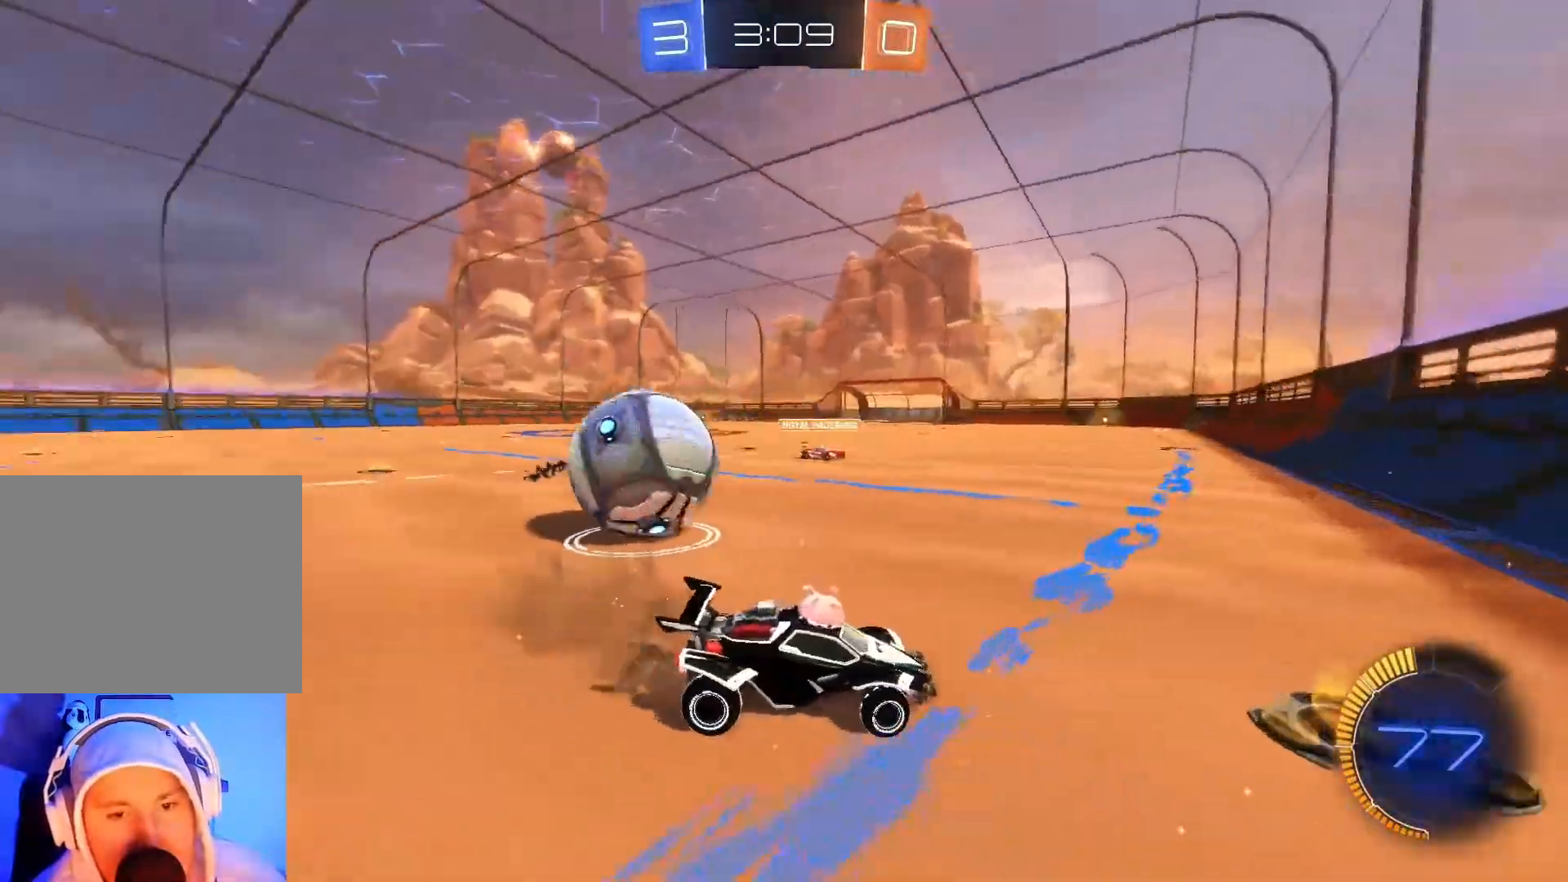
{"buttons": ["R2"], "left_stick": "left", "events": [[50, "R2", "down"], [50, "X", "down"], [100, "L2", "up"], [200, "X", "up"]]}
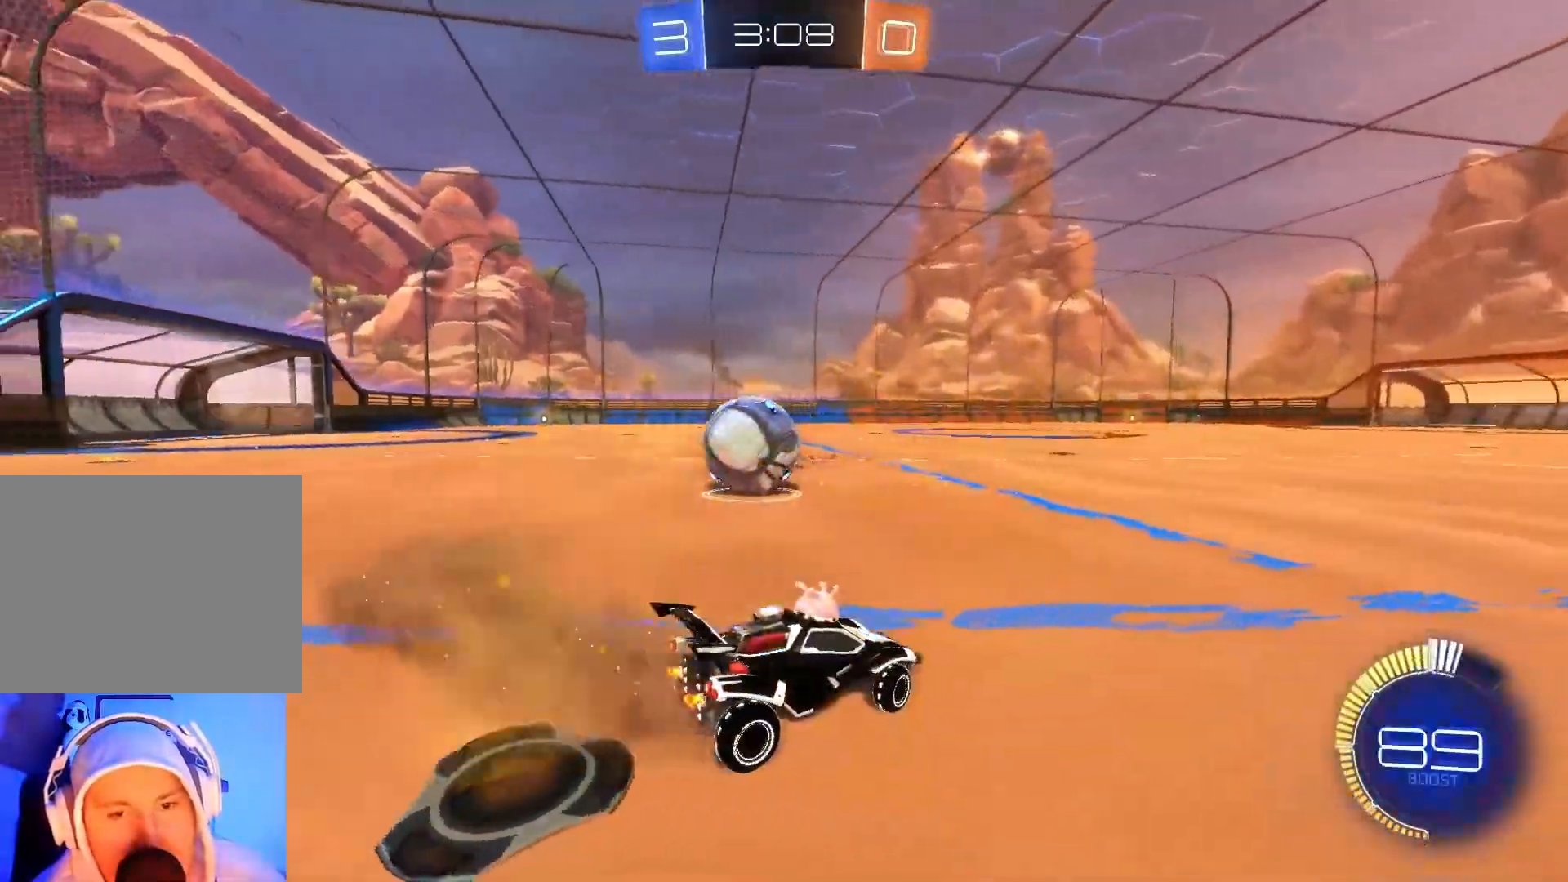
{"buttons": ["B", "R2"], "left_stick": "center", "events": [[150, "B", "down"], [450, "left_stick", "center"]]}
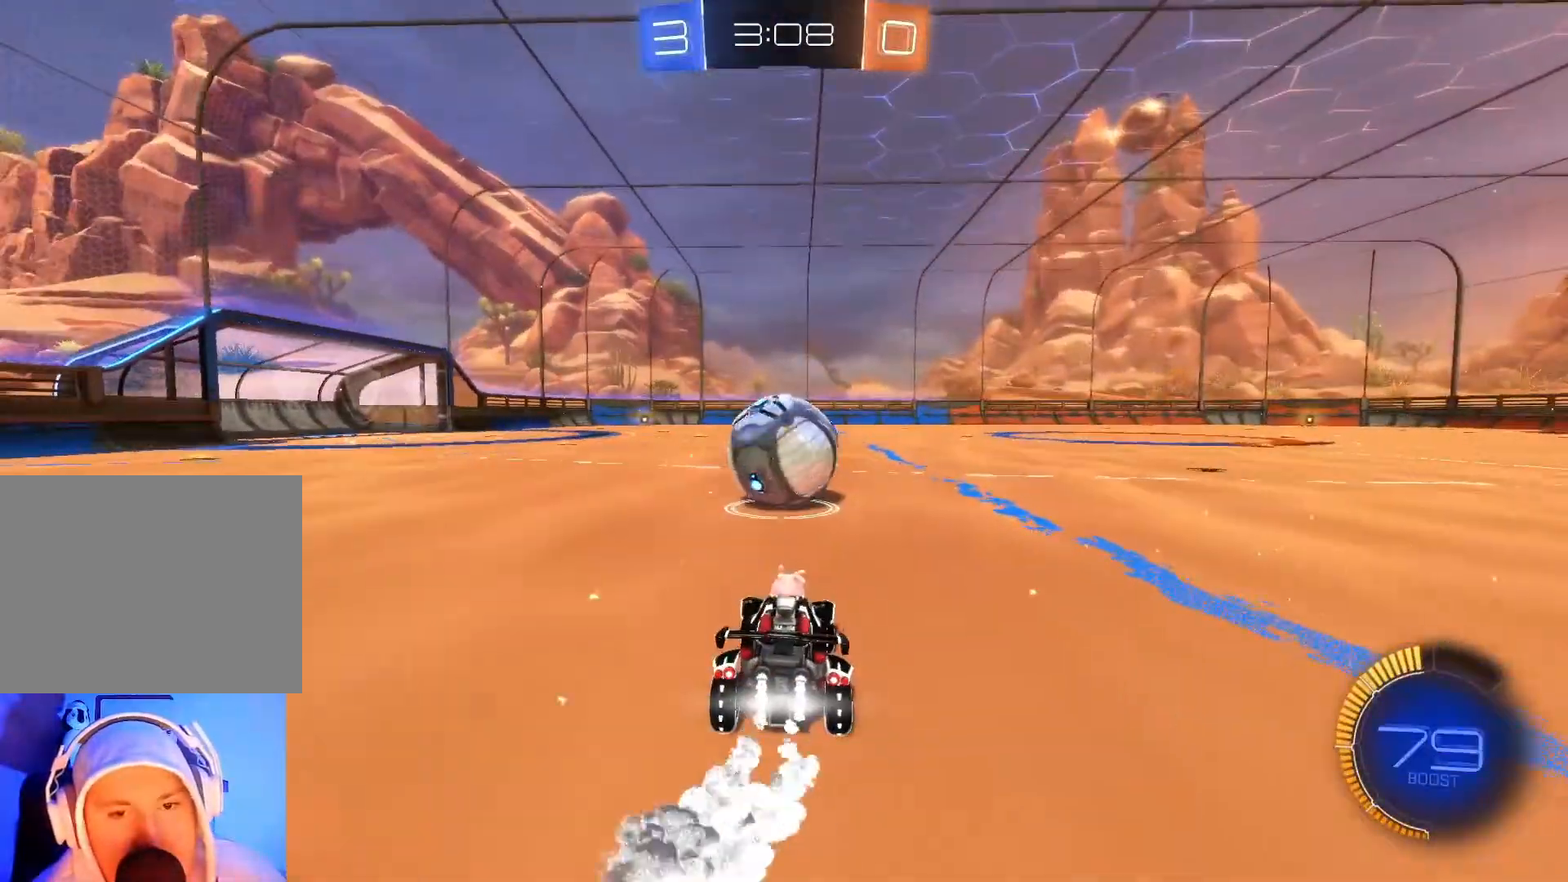
{"buttons": ["B", "R2"], "left_stick": "center", "events": []}
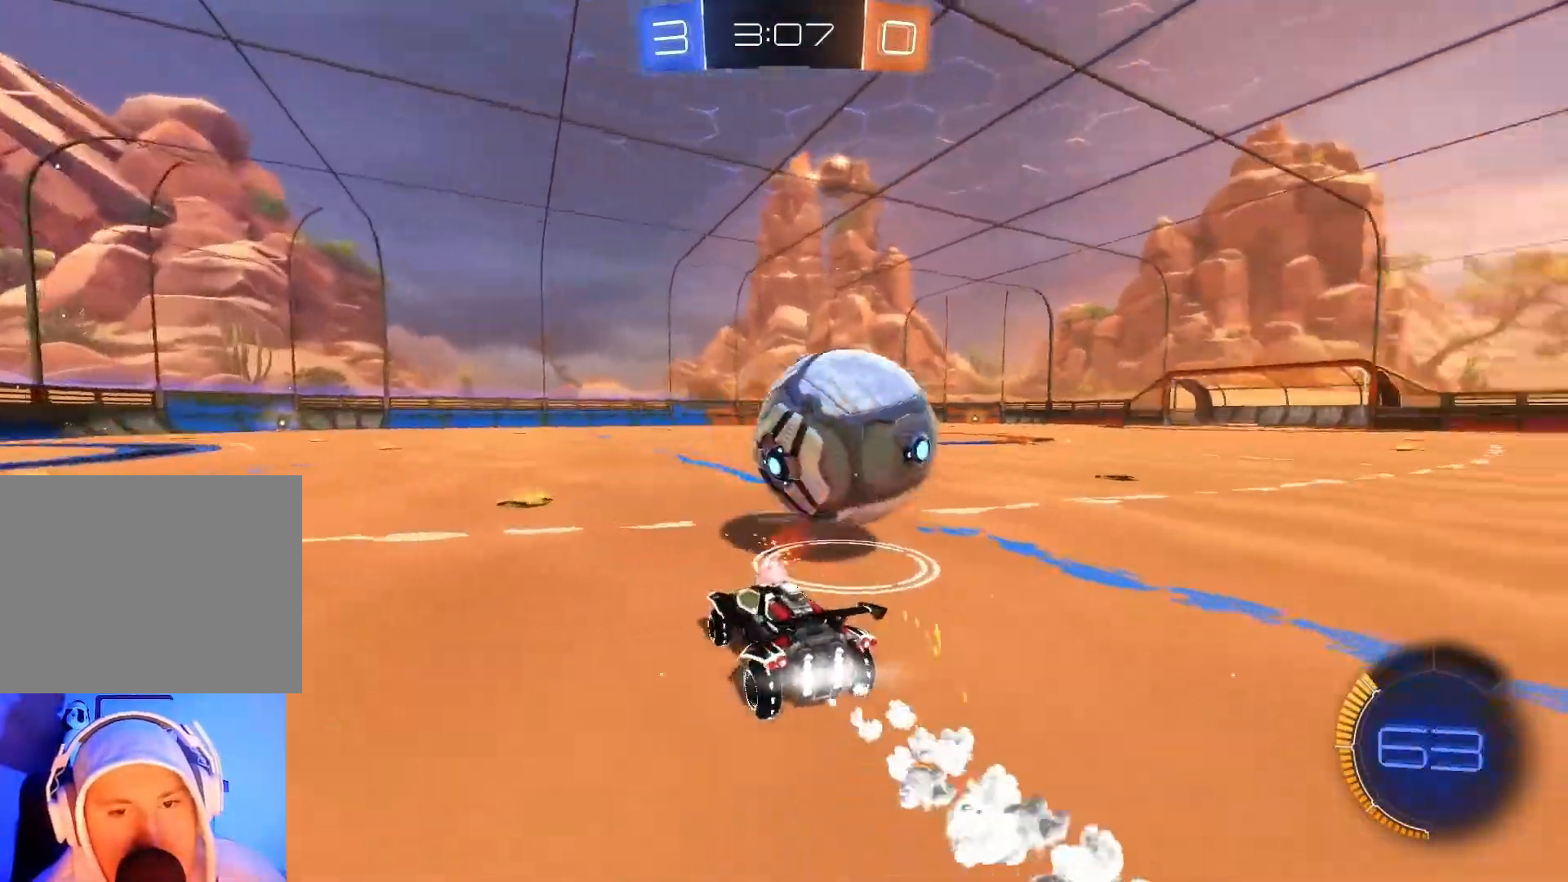
{"buttons": ["B", "R2"], "left_stick": "center", "events": [[300, "left_stick", "right"], [417, "left_stick", "center"]]}
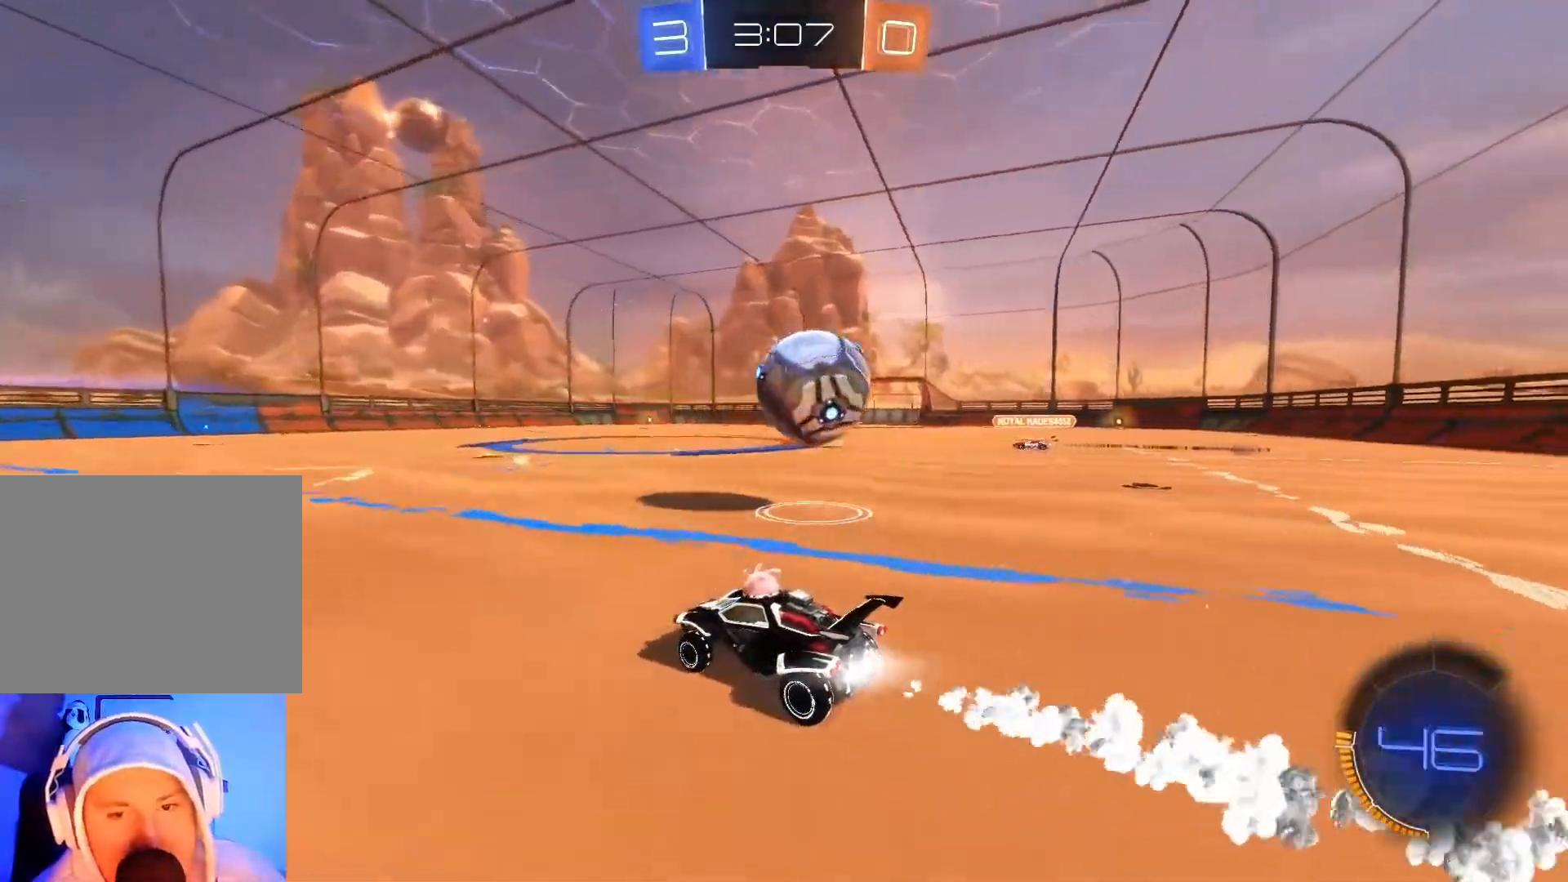
{"buttons": ["B", "R2"], "left_stick": "center", "events": [[250, "left_stick", "right"], [367, "B", "up"], [500, "B", "down"], [500, "left_stick", "center"]]}
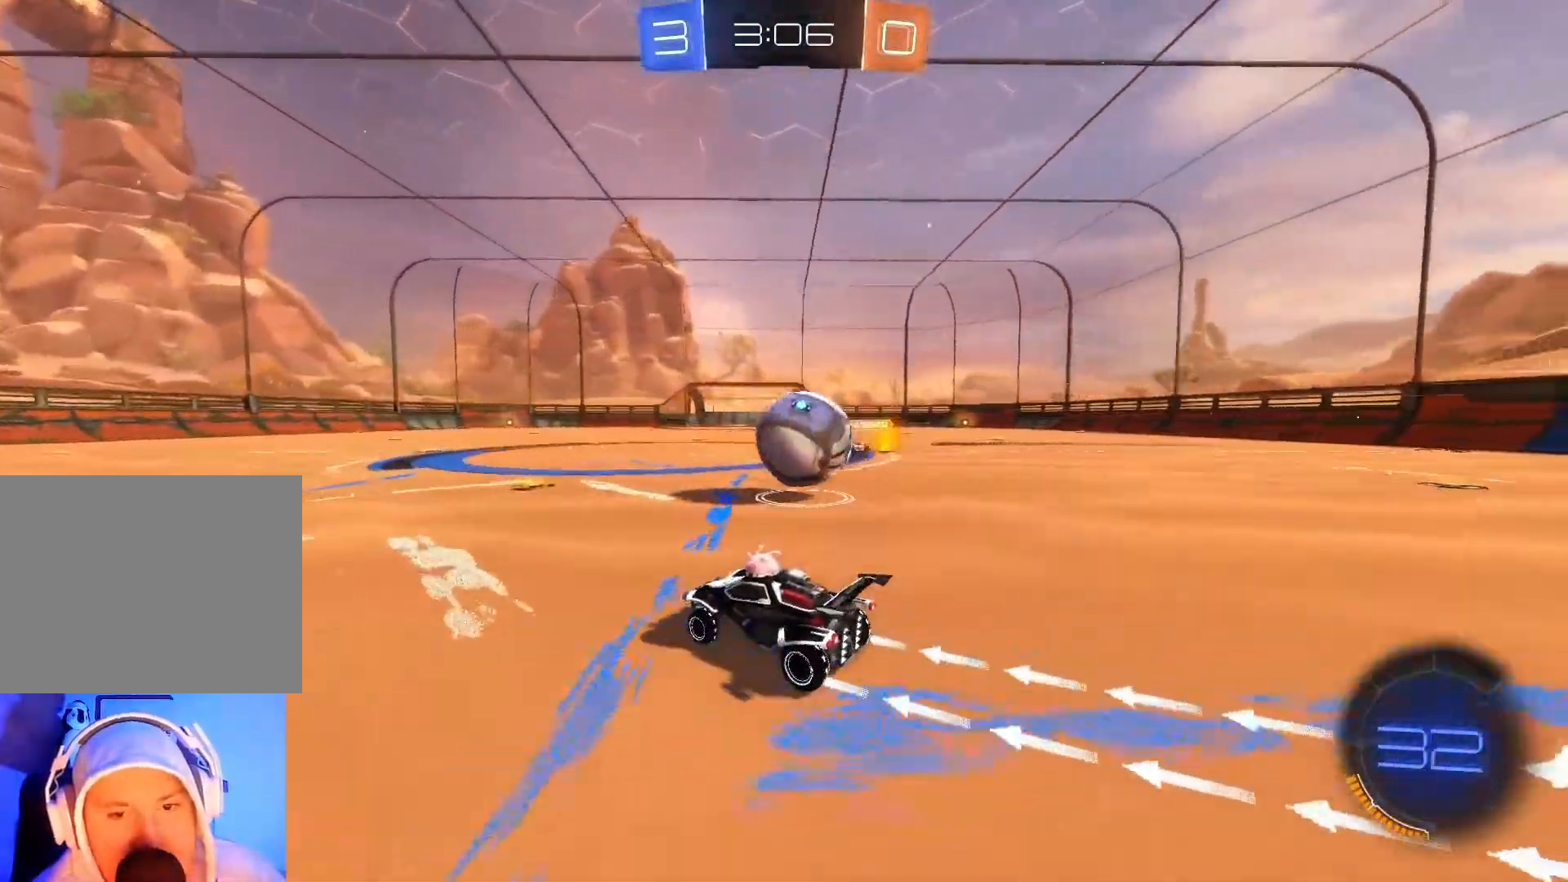
{"buttons": ["A", "B", "R2"], "left_stick": "up", "events": [[83, "left_stick", "right"], [283, "A", "down"], [367, "A", "up"], [483, "A", "down"], [483, "left_stick", "up"]]}
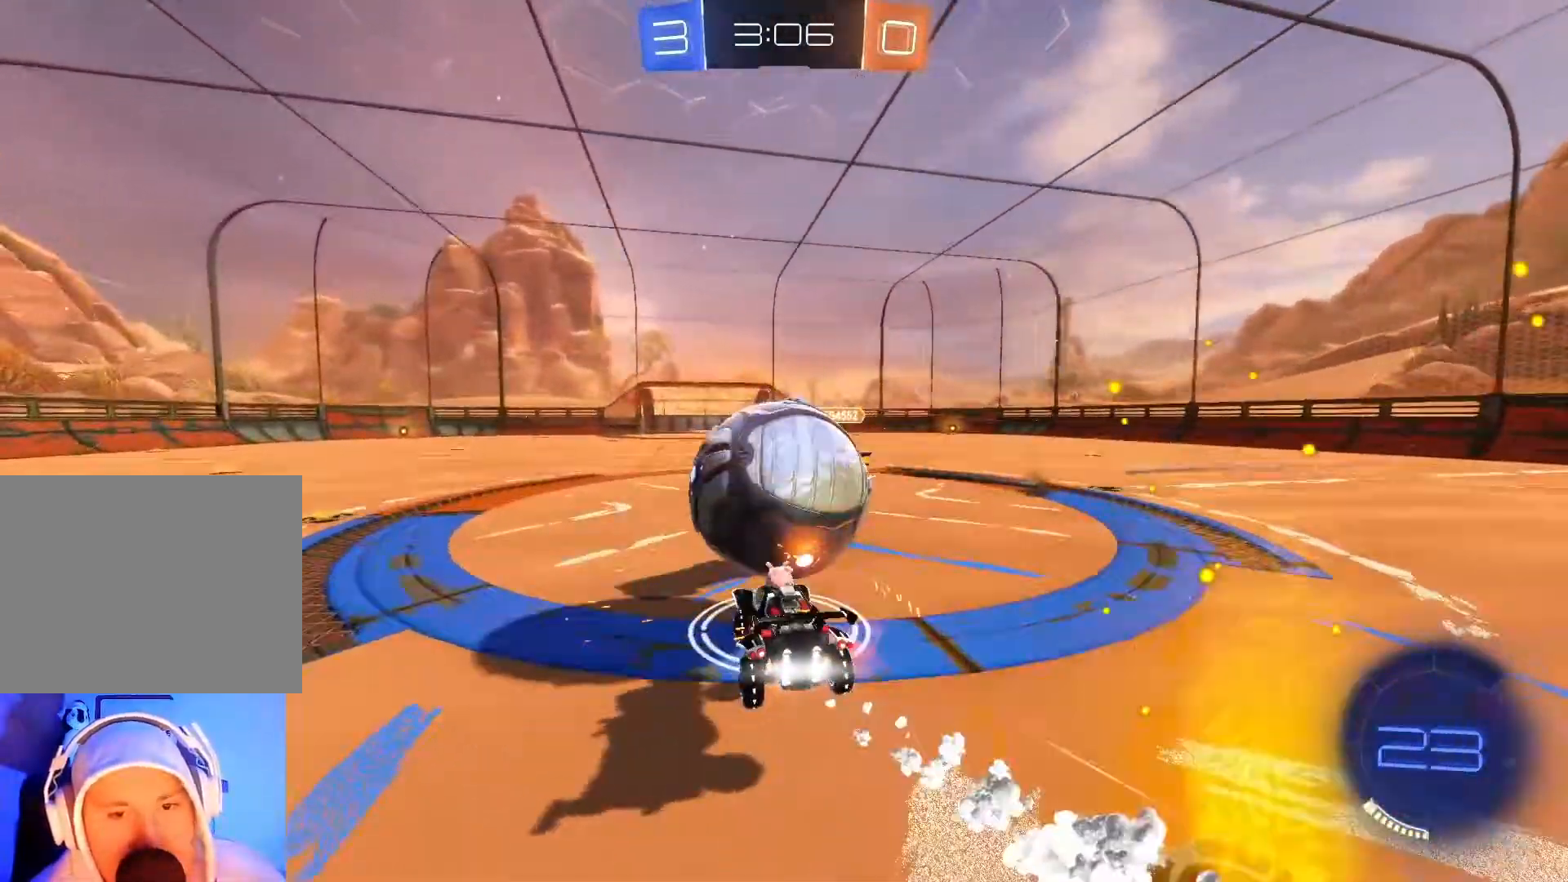
{"buttons": ["R2"], "left_stick": "up-left", "events": [[83, "left_stick", "up-left"], [133, "A", "up"], [200, "B", "up"]]}
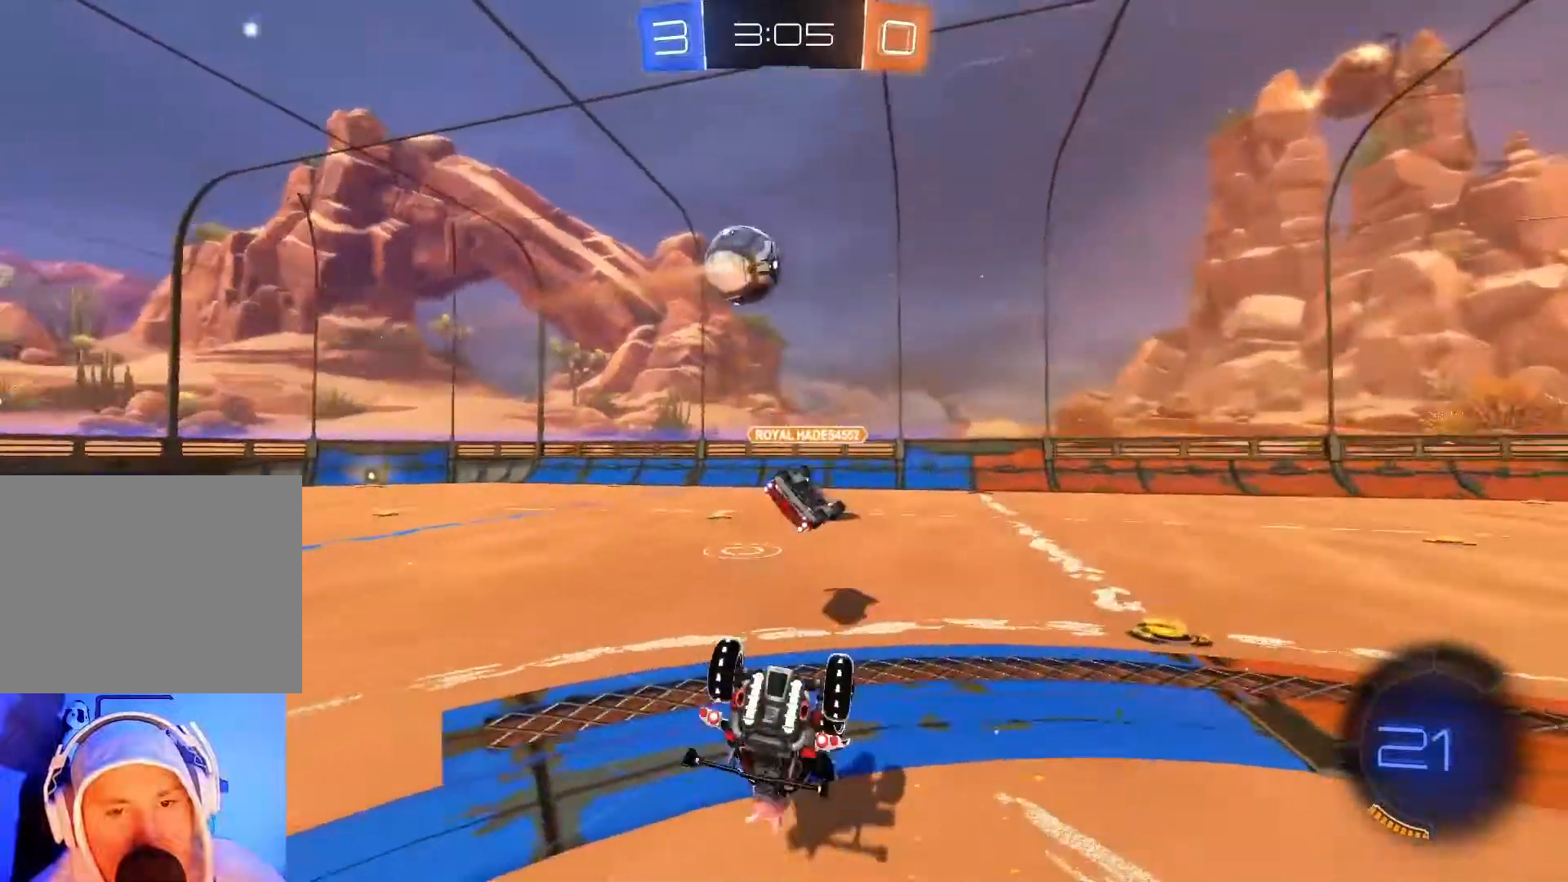
{"buttons": ["R2"], "left_stick": "left", "events": [[367, "left_stick", "left"]]}